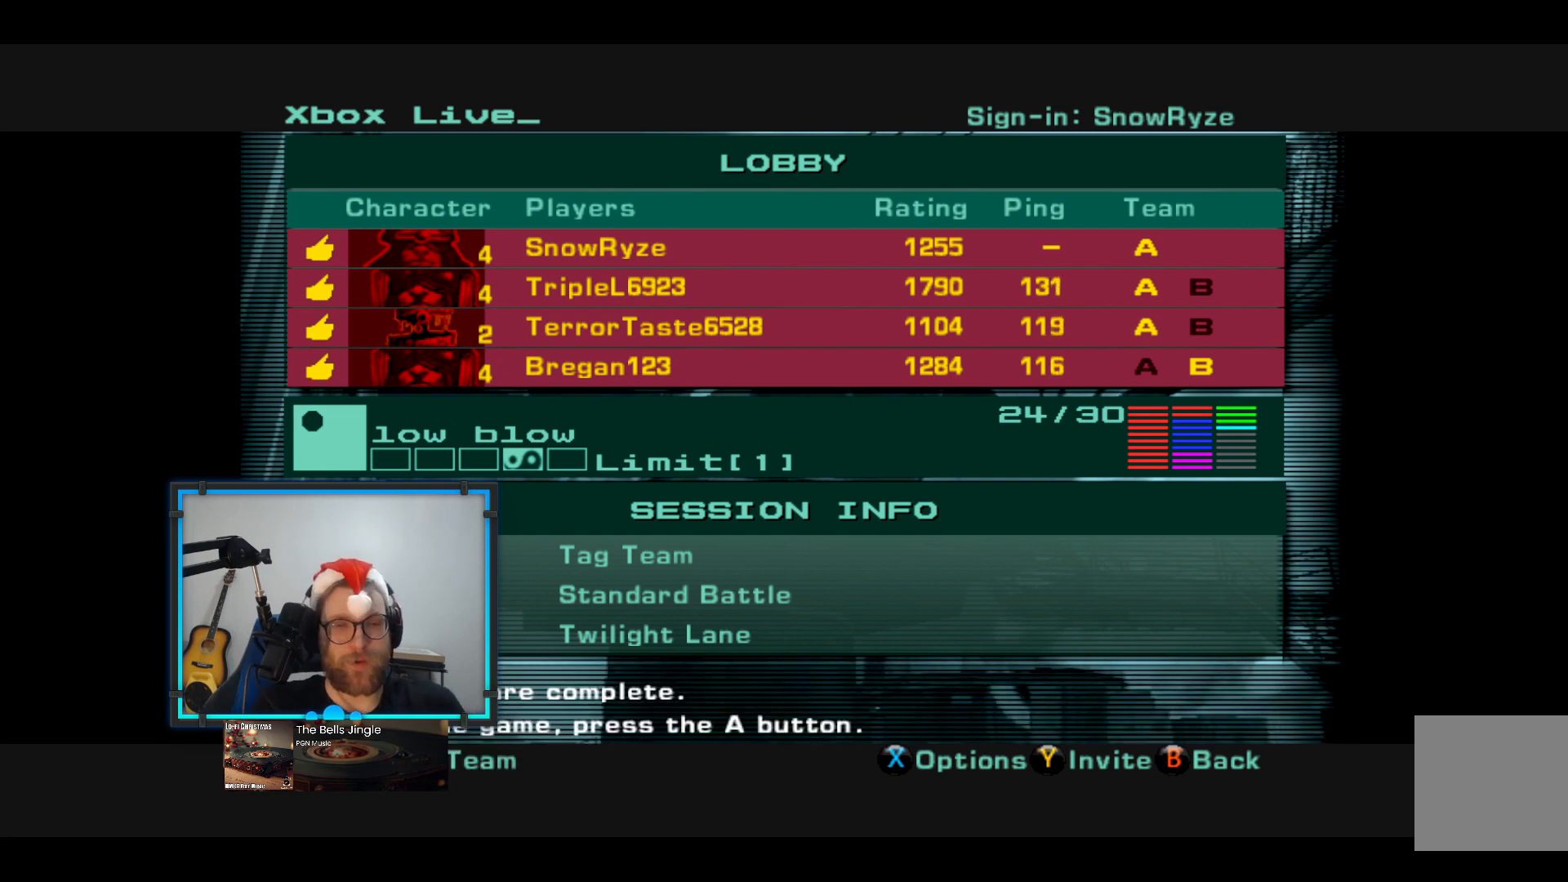
Gameplay with a controller (Xbox layout); each line is a JSON object with the inputs held at the frame after it. "events" lists button and stick changes between this image and that frame as [ms after this image, input, new state], when the widget could be followed in between. Not read: R3.
{"buttons": ["A"], "left_stick": "center", "right_stick": "center", "events": [[387, "A", "down"]]}
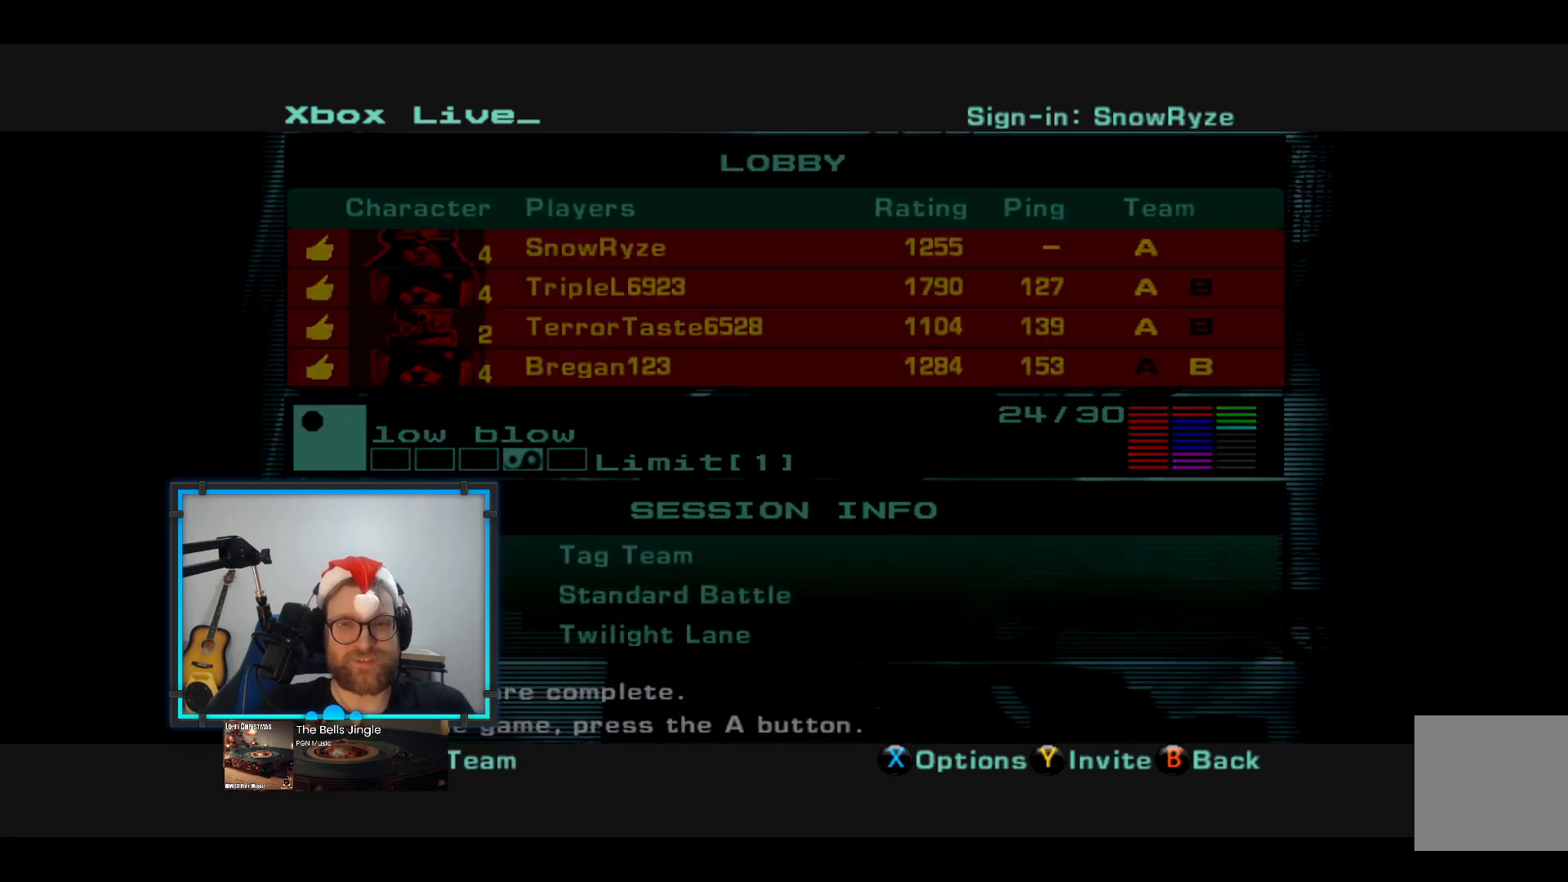
{"buttons": ["A"], "left_stick": "center", "right_stick": "center", "events": []}
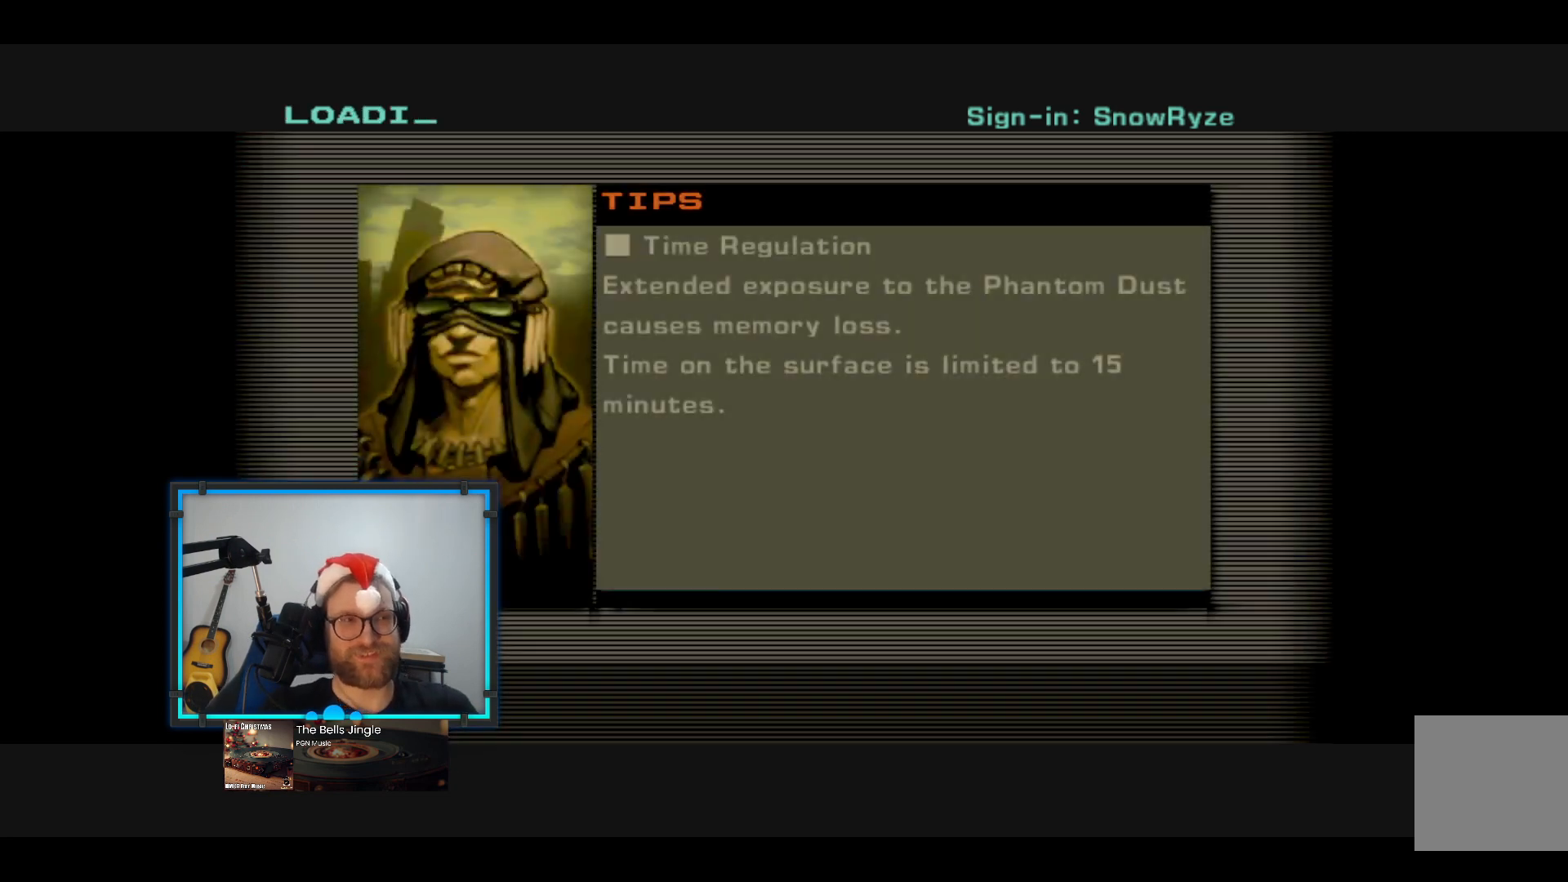
{"buttons": [], "left_stick": "center", "right_stick": "center", "events": [[145, "A", "up"]]}
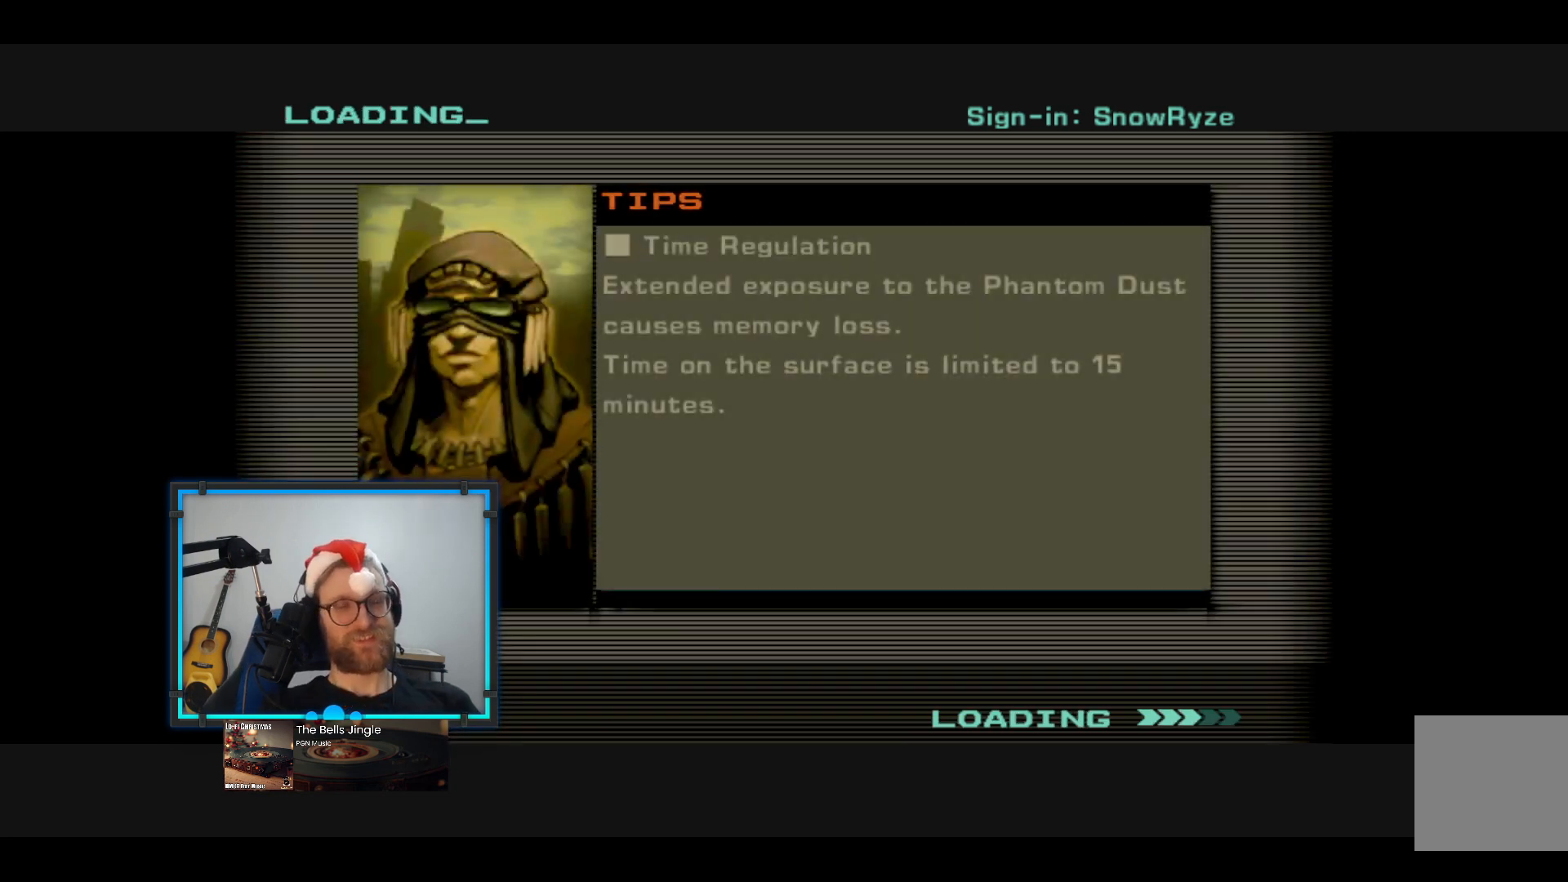
{"buttons": [], "left_stick": "center", "right_stick": "center", "events": []}
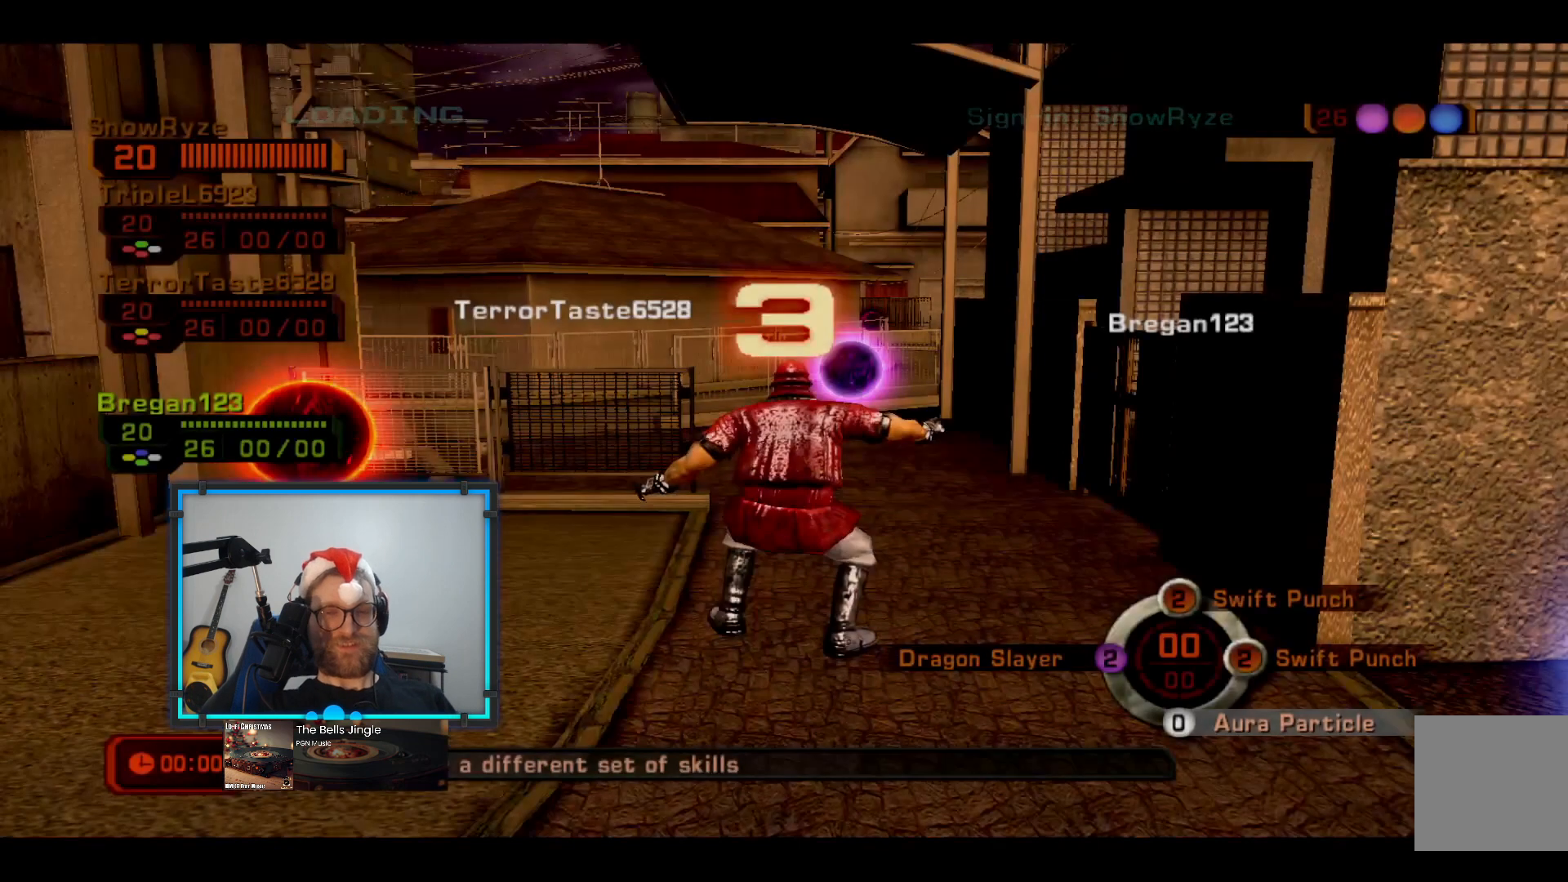
{"buttons": [], "left_stick": "center", "right_stick": "center", "events": []}
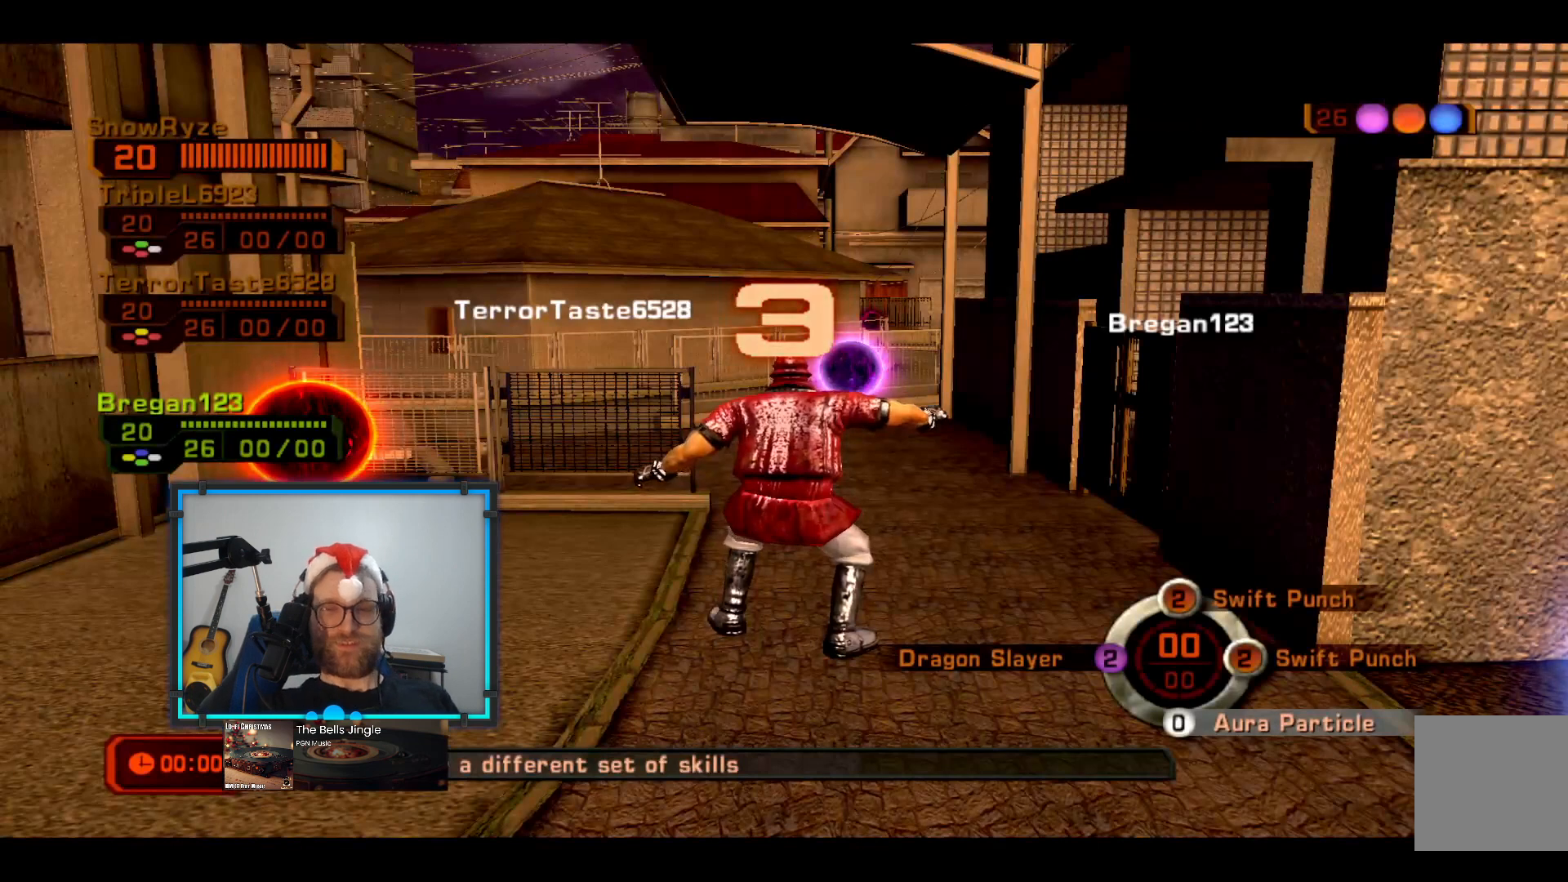
{"buttons": [], "left_stick": "center", "right_stick": "center", "events": []}
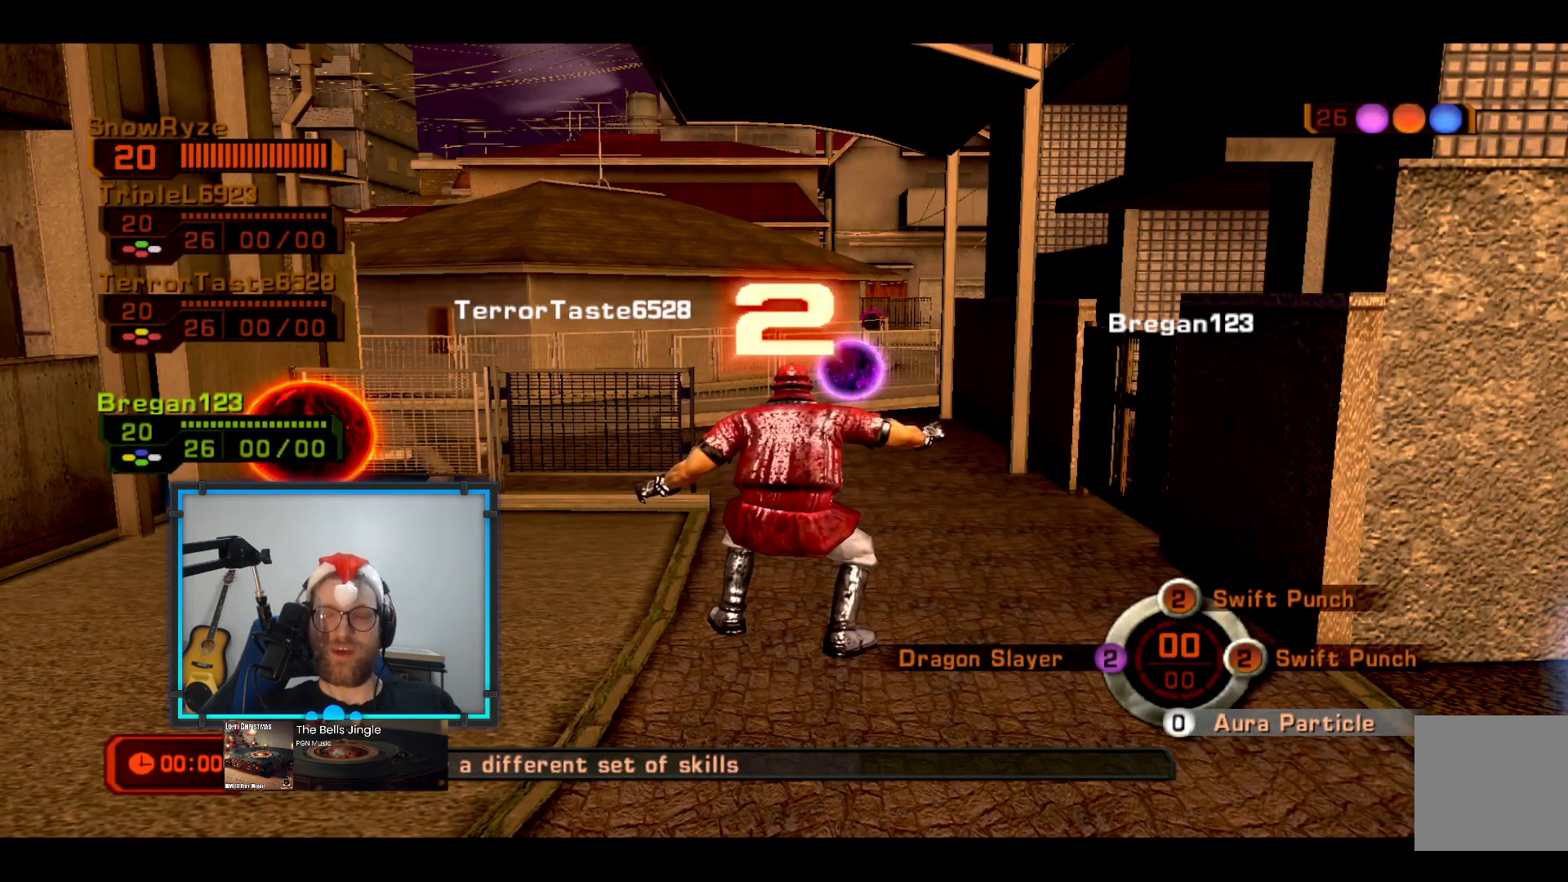
{"buttons": ["SELECT"], "left_stick": "center", "right_stick": "center", "events": [[388, "SELECT", "down"]]}
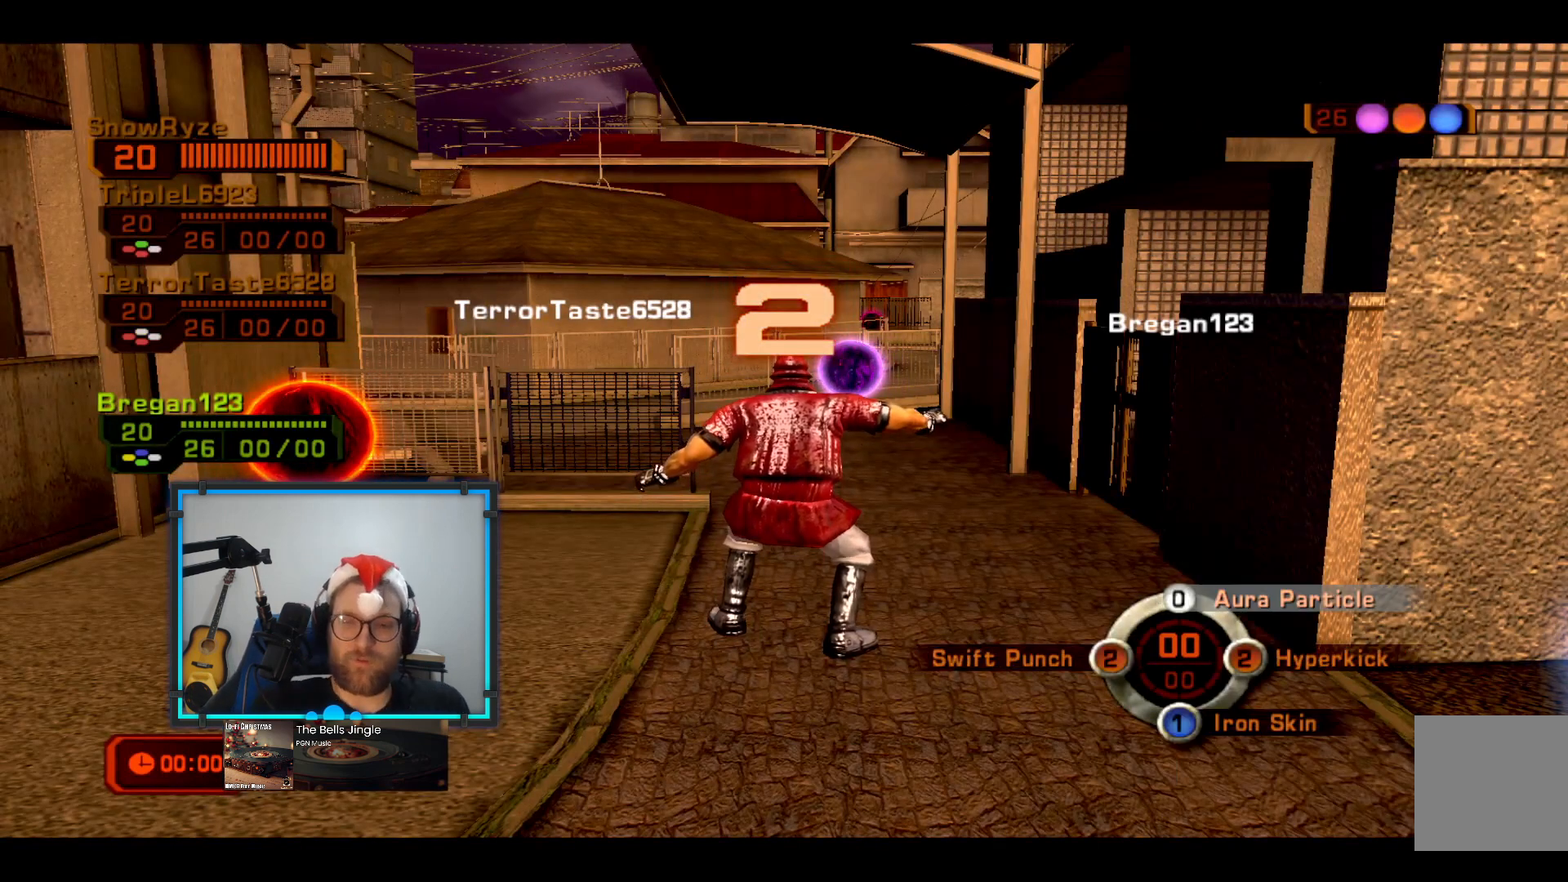
{"buttons": [], "left_stick": "center", "right_stick": "center", "events": [[48, "SELECT", "up"]]}
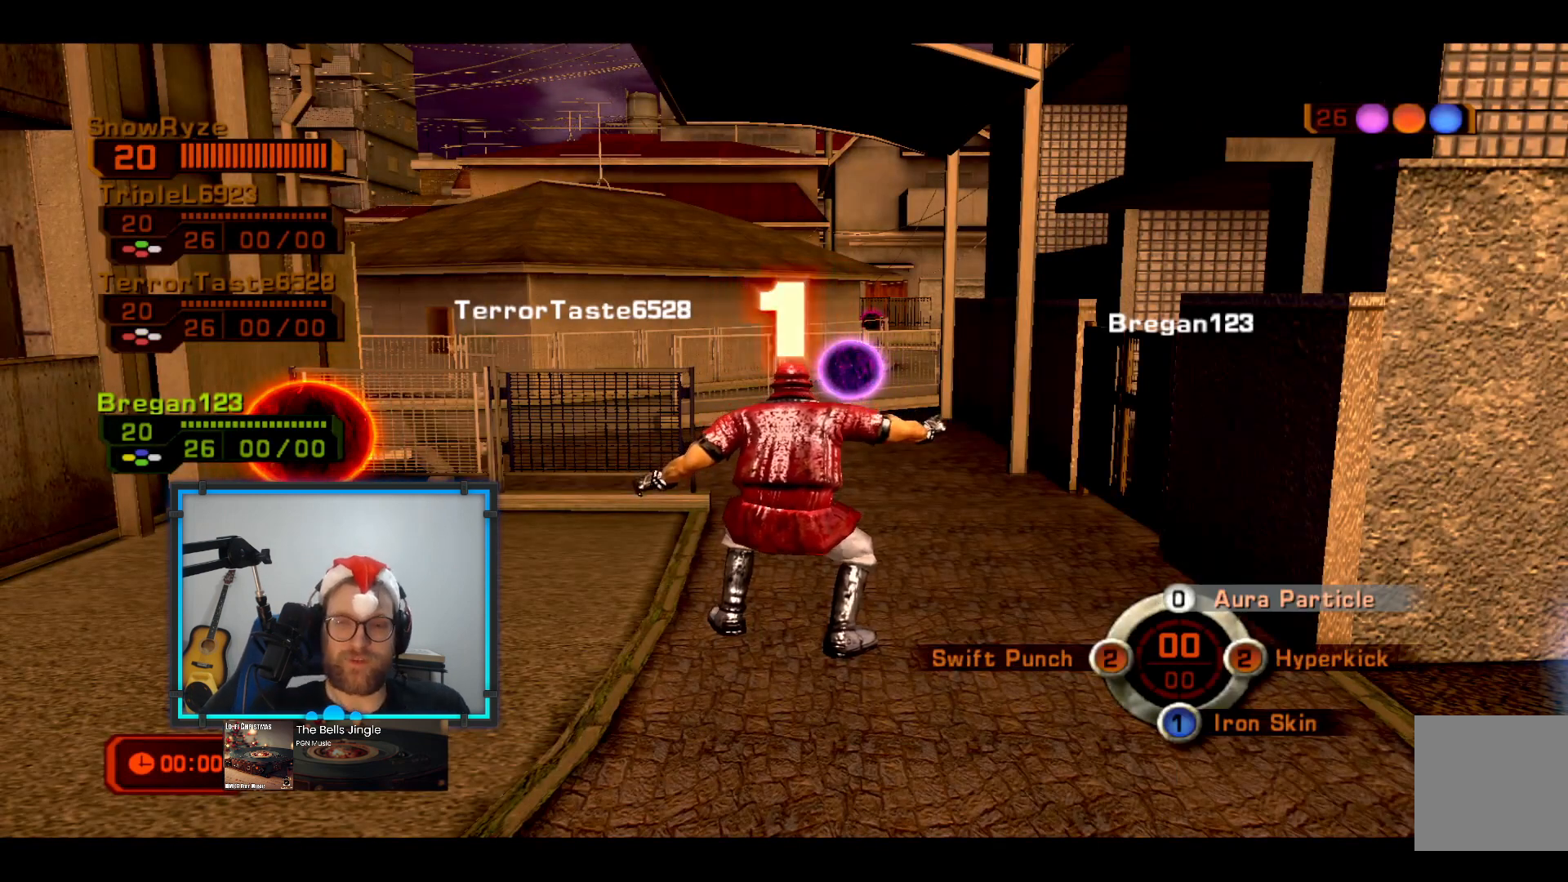
{"buttons": [], "left_stick": "center", "right_stick": "center", "events": []}
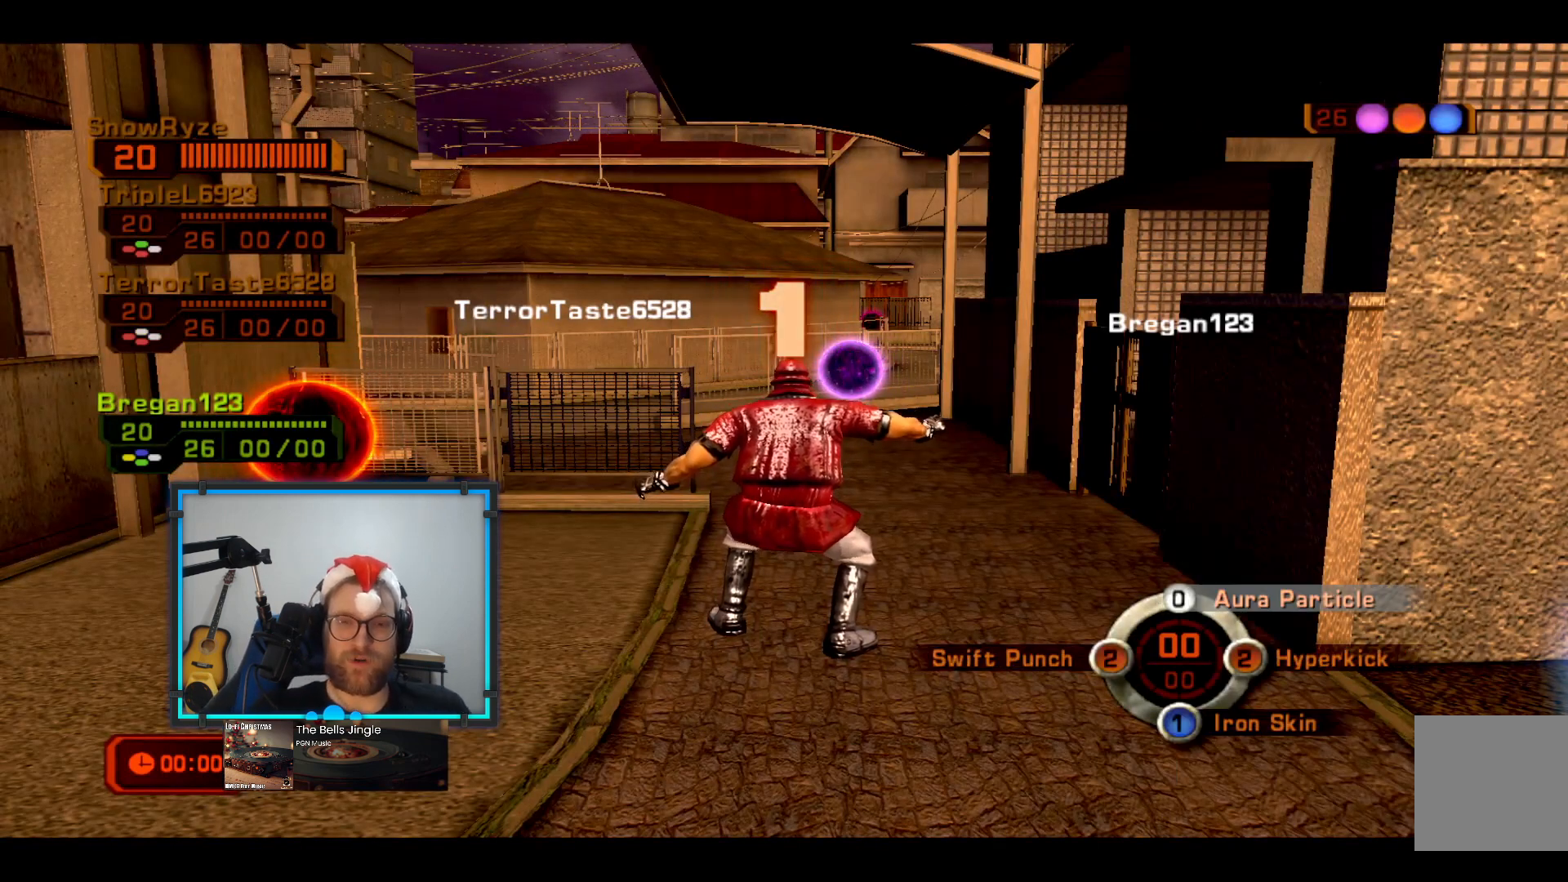
{"buttons": ["Y"], "left_stick": "up", "right_stick": "center", "events": [[388, "left_stick", "up"], [436, "Y", "down"]]}
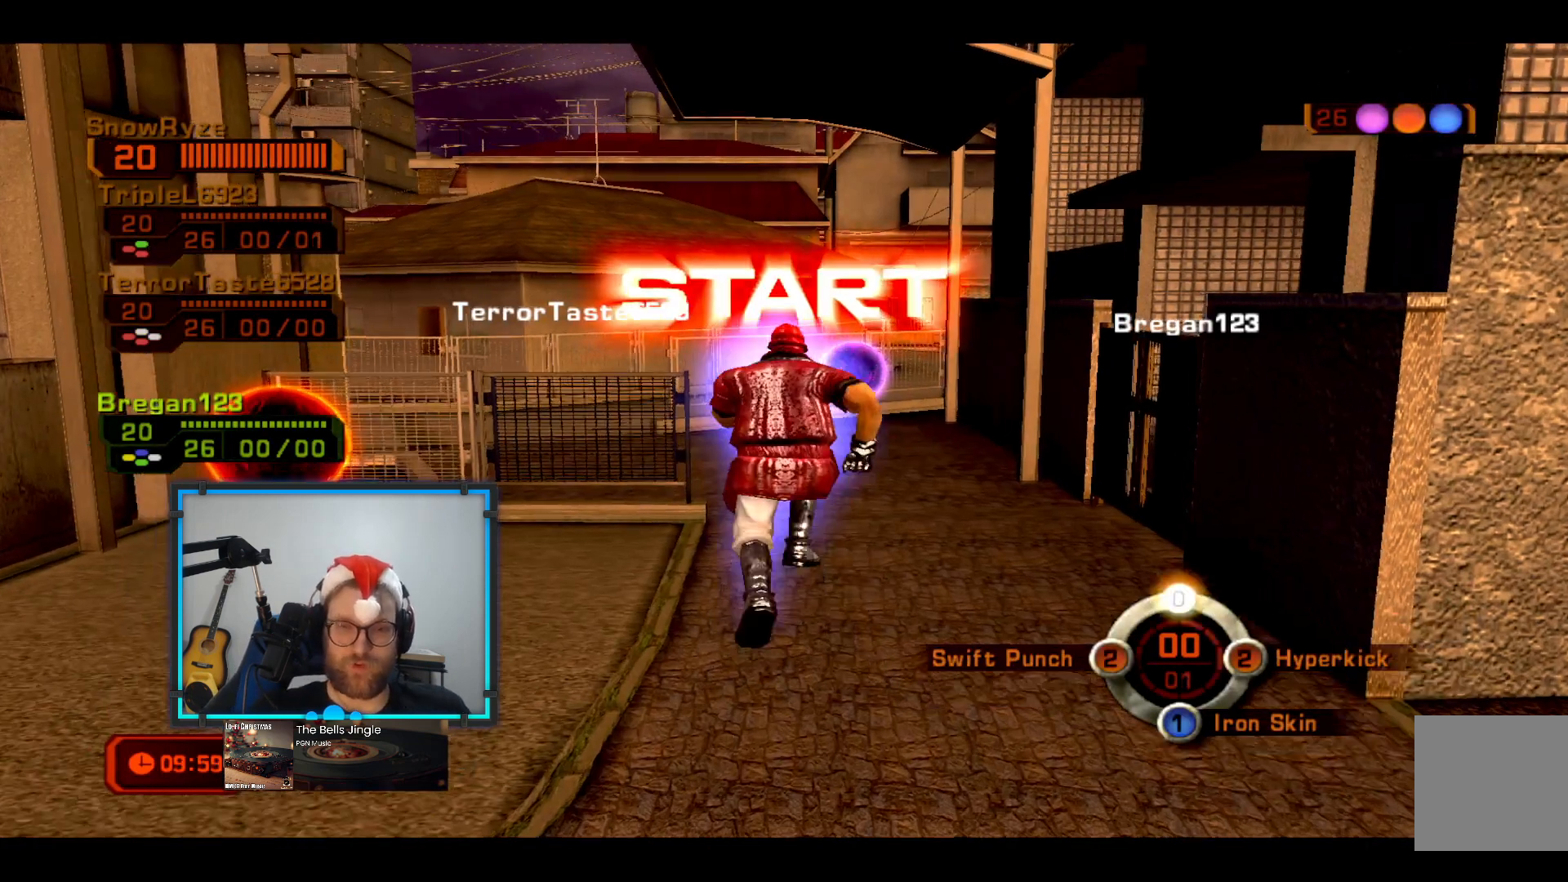
{"buttons": [], "left_stick": "up", "right_stick": "center", "events": [[49, "Y", "up"], [194, "right_stick", "down-right"], [340, "right_stick", "center"]]}
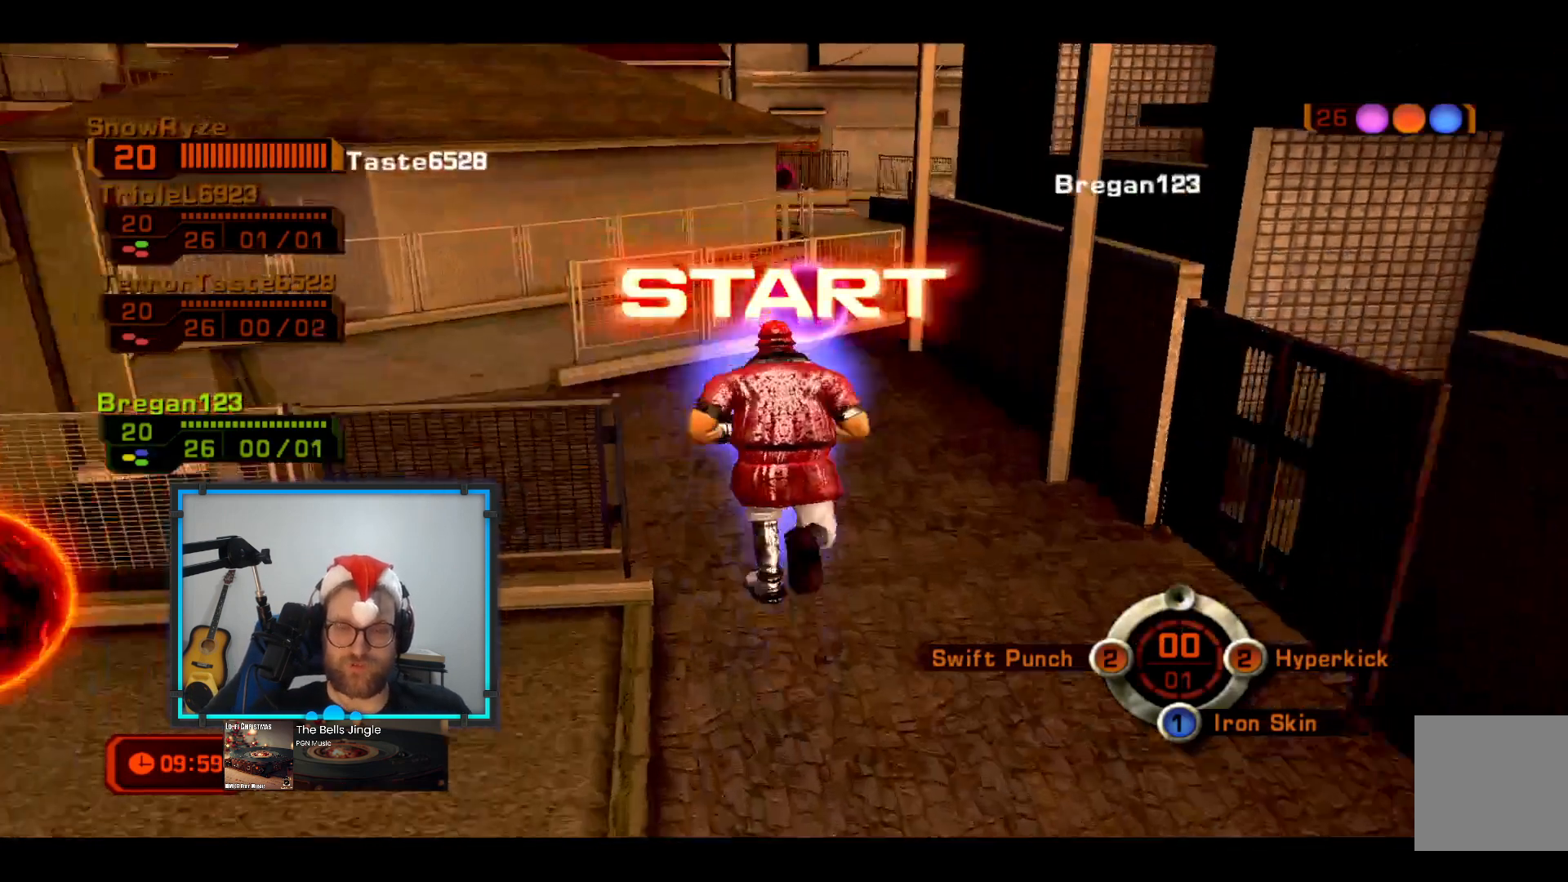
{"buttons": [], "left_stick": "up-left", "right_stick": "right", "events": [[194, "right_stick", "right"], [388, "left_stick", "up-left"]]}
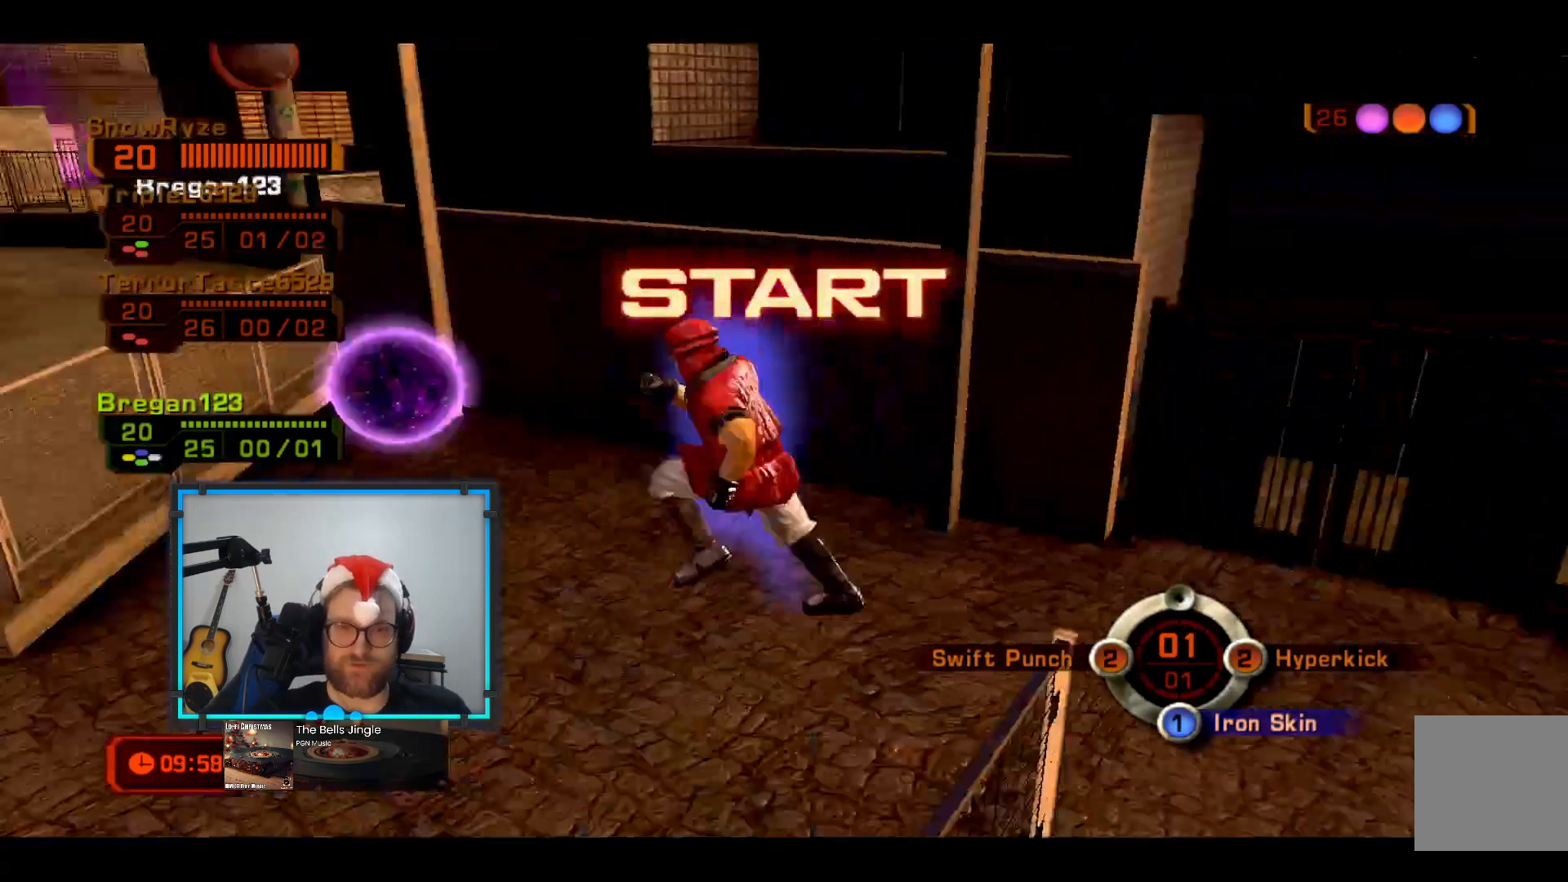
{"buttons": [], "left_stick": "down-left", "right_stick": "center", "events": [[145, "left_stick", "down-left"], [339, "right_stick", "center"]]}
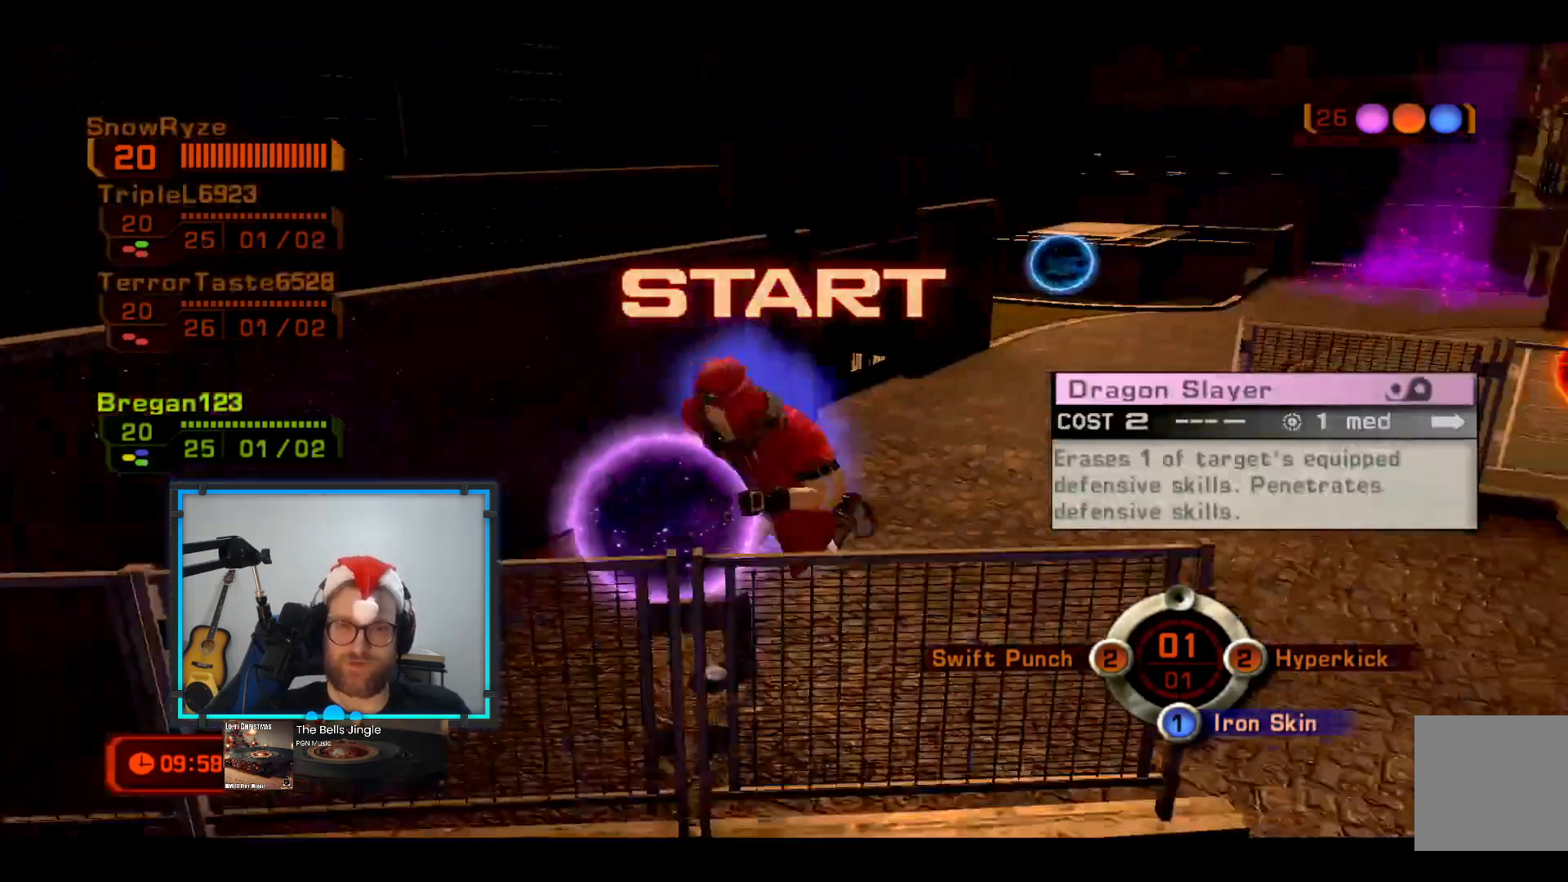
{"buttons": [], "left_stick": "up-right", "right_stick": "right", "events": [[48, "Y", "down"], [97, "left_stick", "up-left"], [194, "Y", "up"], [291, "left_stick", "up-right"], [484, "right_stick", "right"]]}
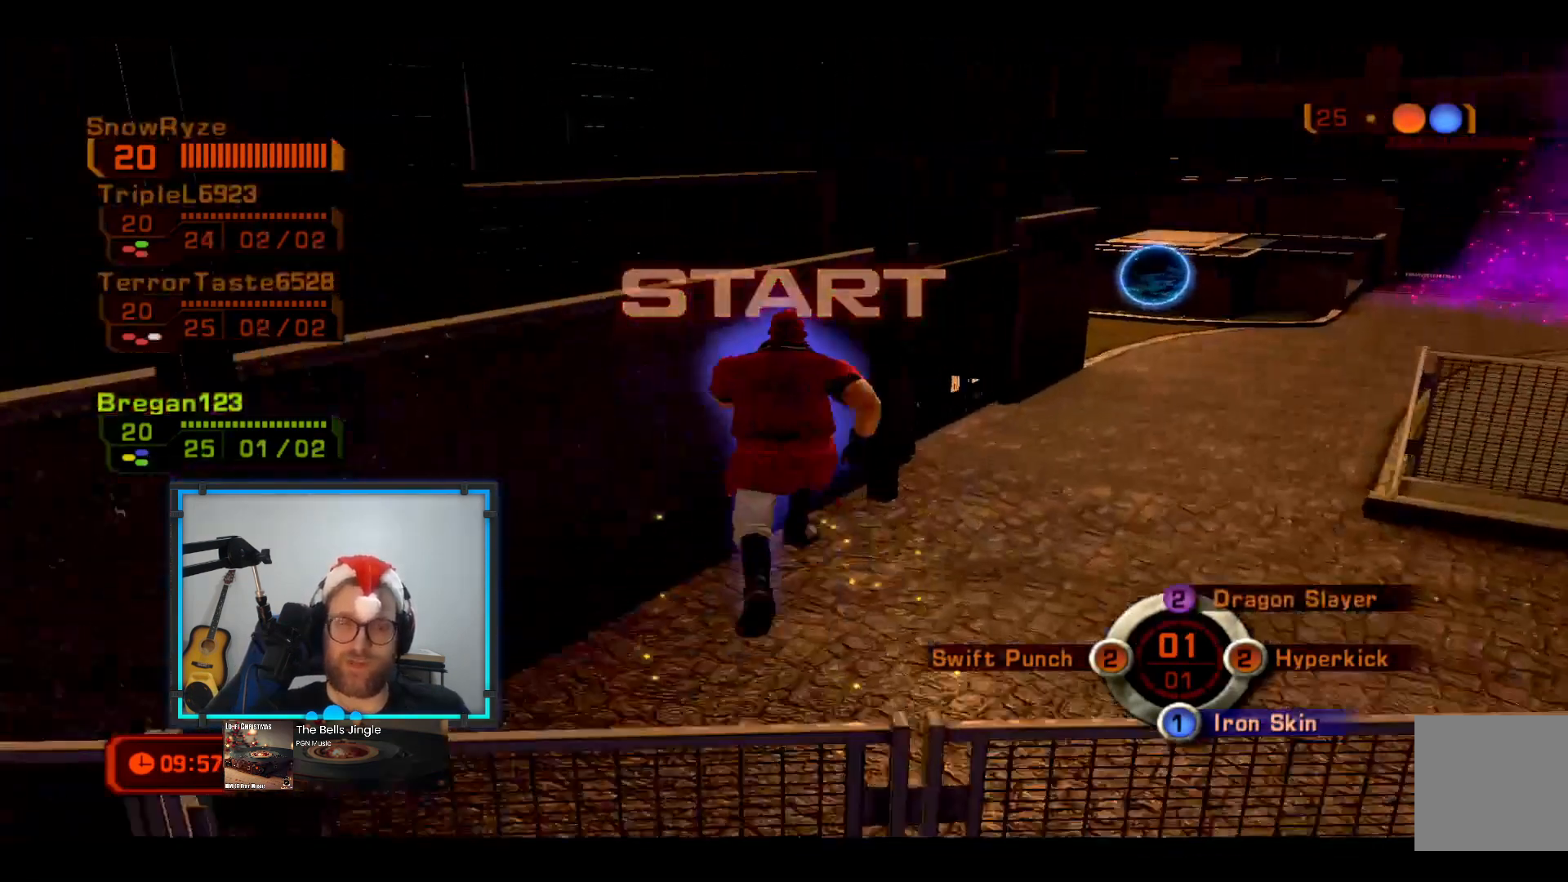
{"buttons": [], "left_stick": "up-right", "right_stick": "right", "events": [[97, "right_stick", "center"], [388, "right_stick", "right"]]}
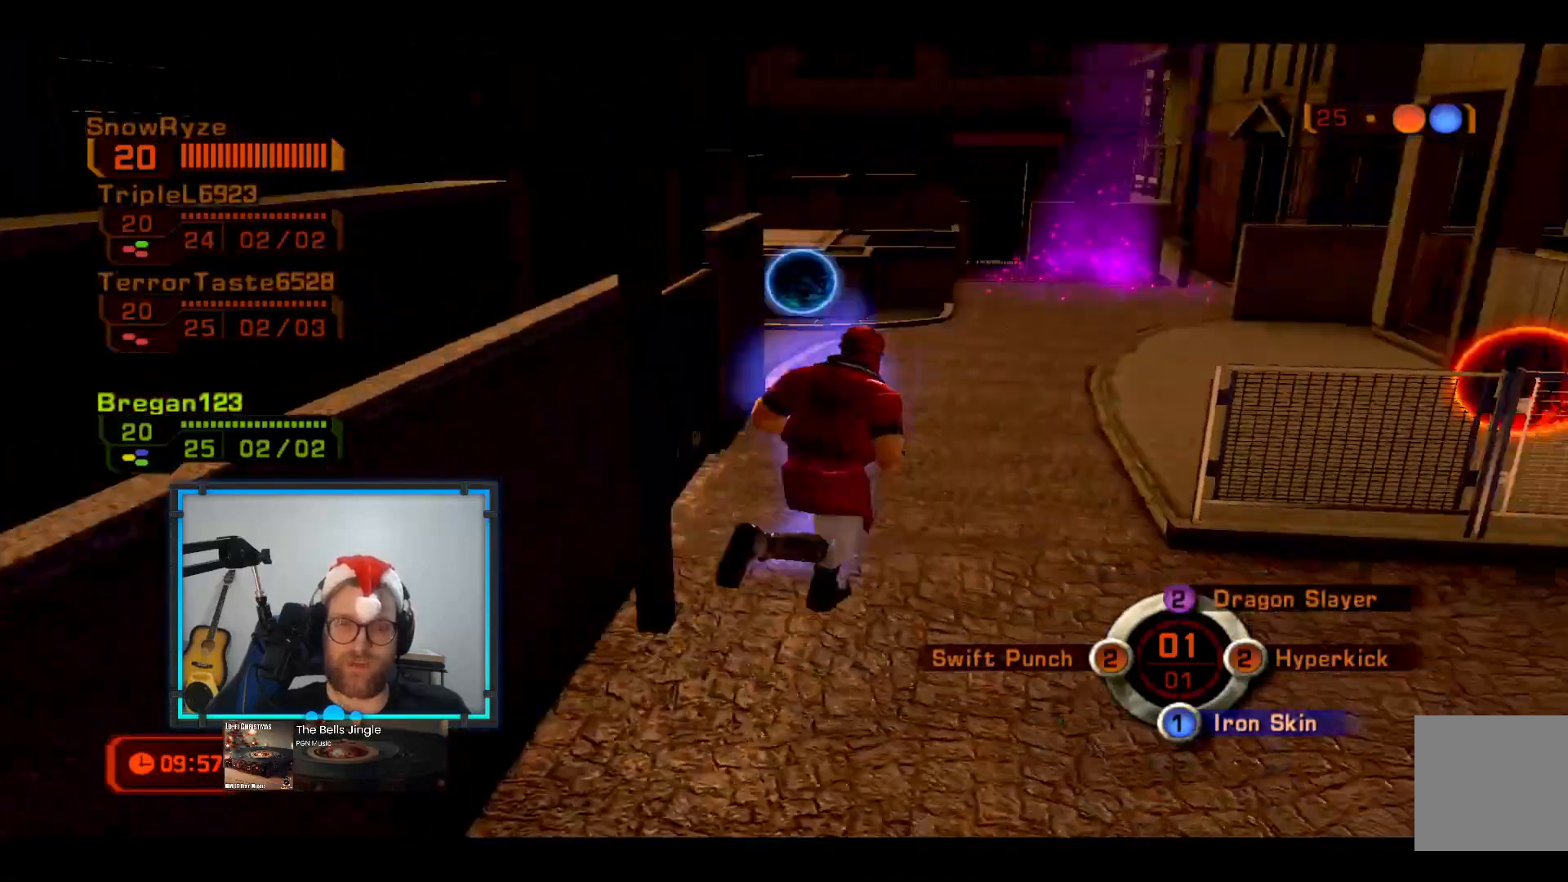
{"buttons": [], "left_stick": "up", "right_stick": "left", "events": [[48, "right_stick", "center"], [194, "left_stick", "up"], [388, "right_stick", "left"]]}
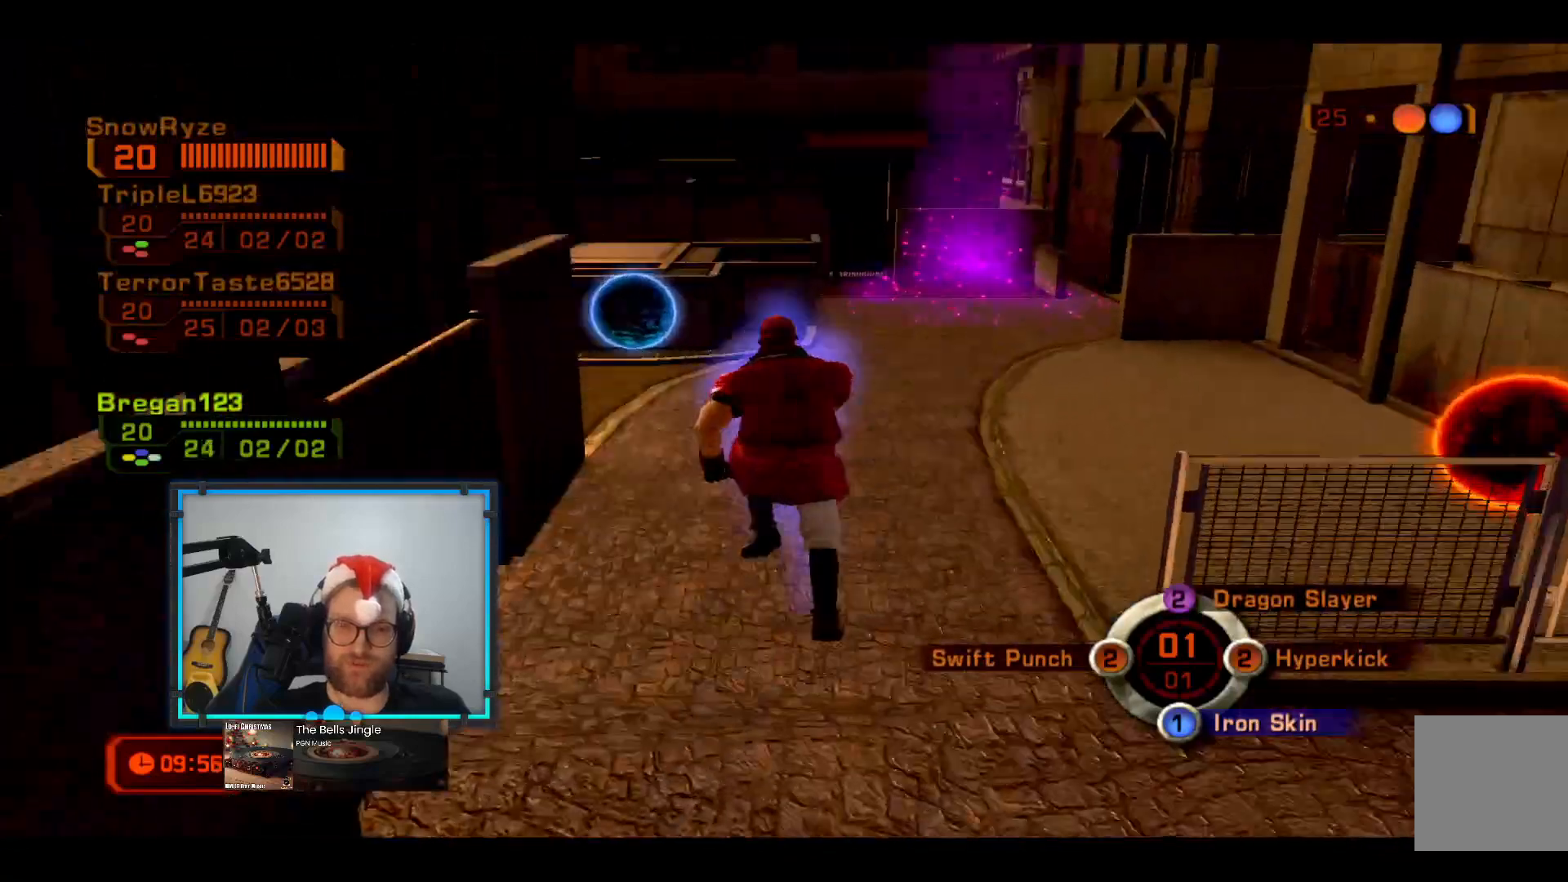
{"buttons": [], "left_stick": "up-left", "right_stick": "right", "events": [[146, "right_stick", "center"], [243, "right_stick", "right"], [534, "left_stick", "up-left"]]}
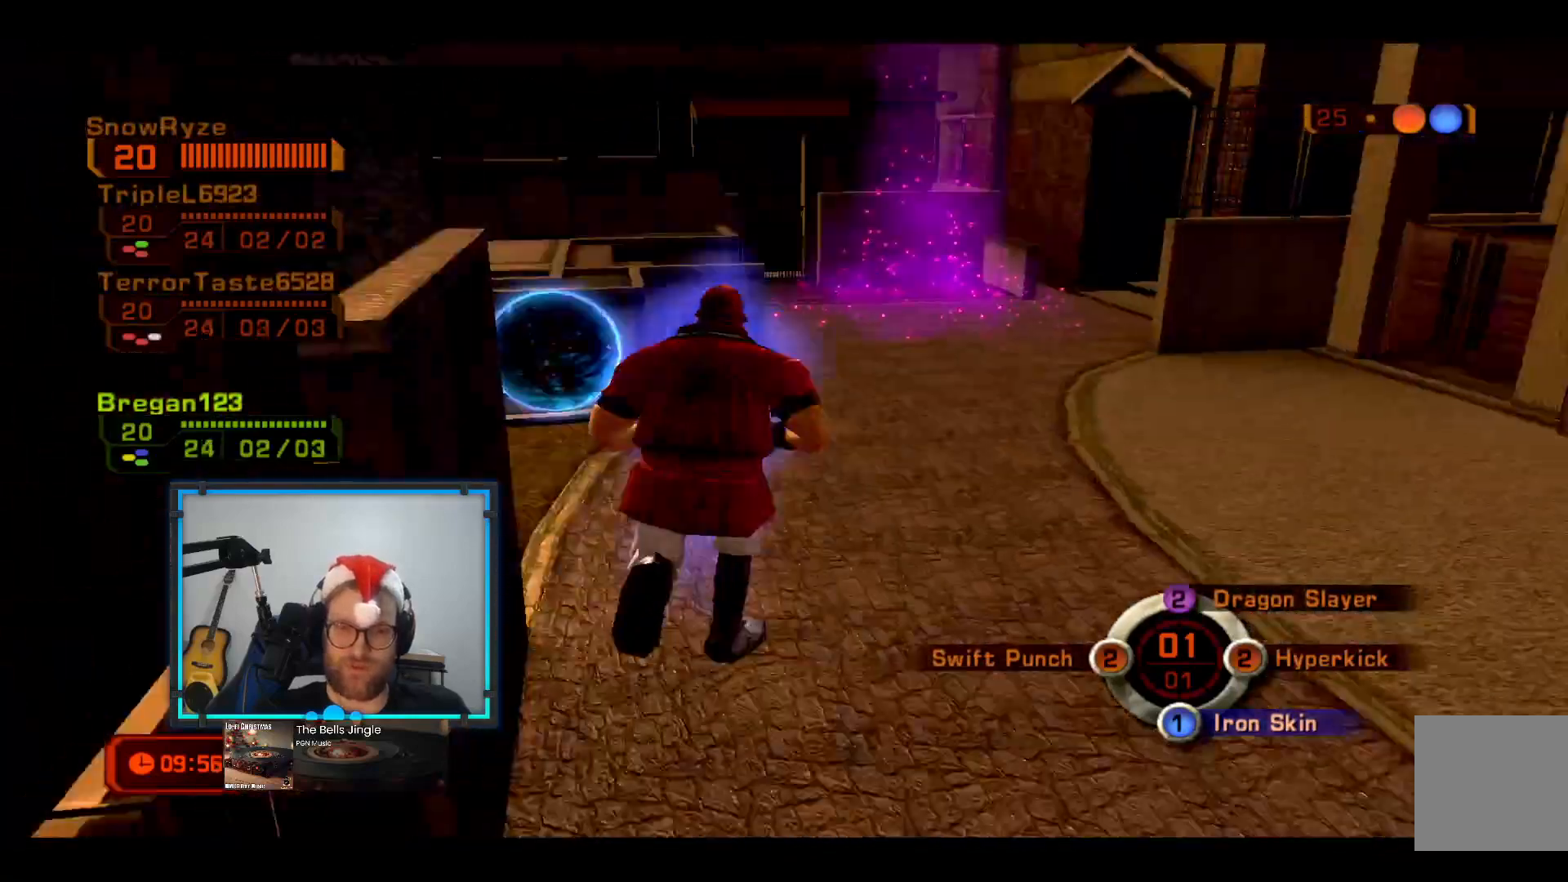
{"buttons": ["Y"], "left_stick": "left", "right_stick": "center", "events": [[145, "left_stick", "left"], [242, "right_stick", "center"], [485, "Y", "down"]]}
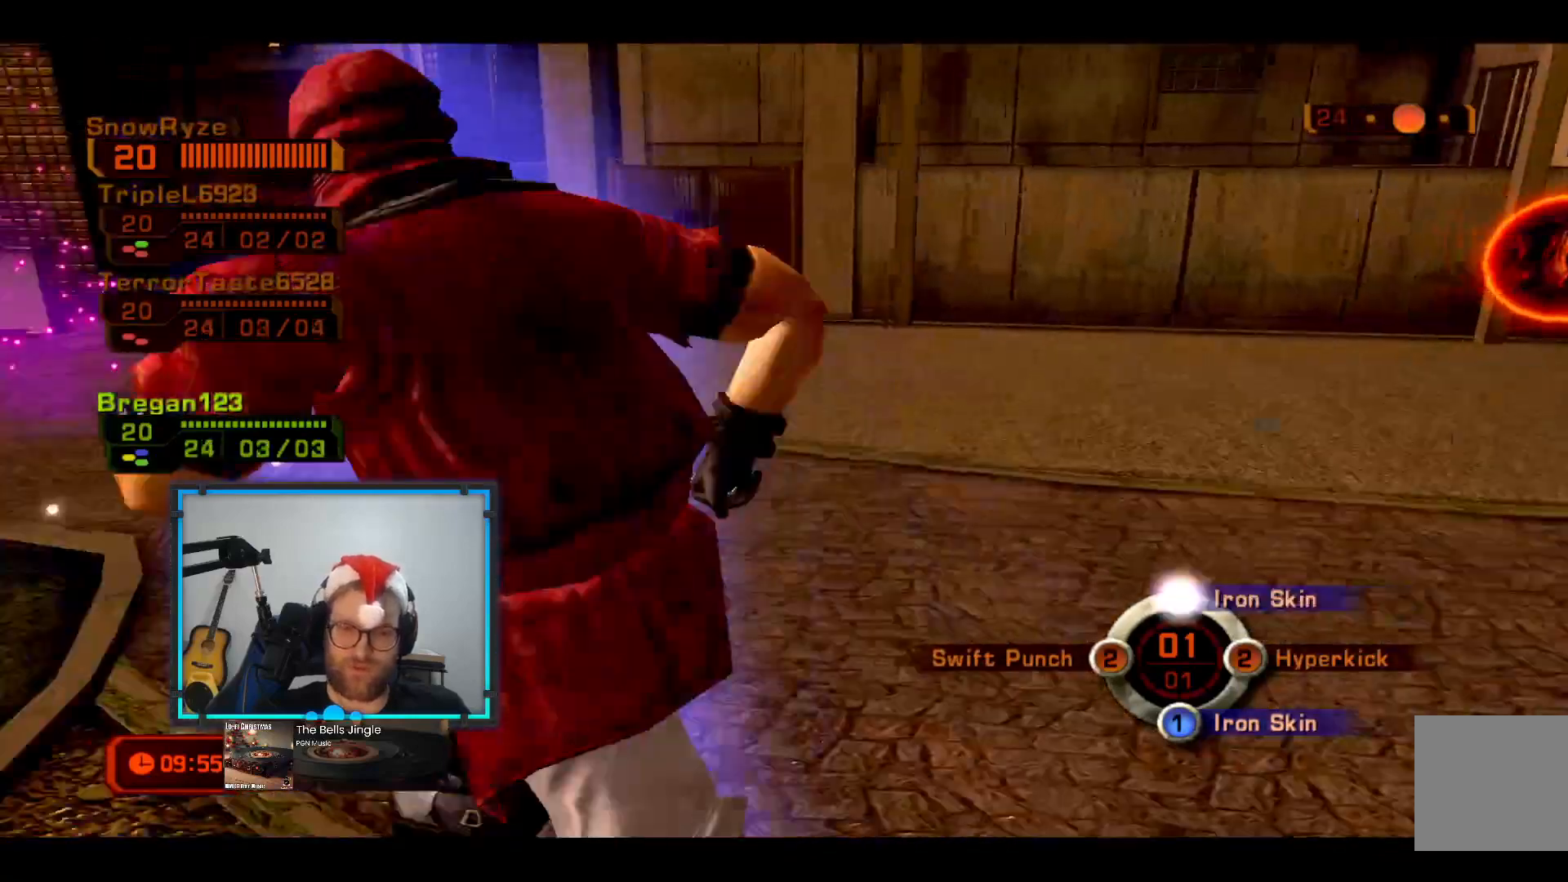
{"buttons": [], "left_stick": "up", "right_stick": "right", "events": [[48, "left_stick", "up"], [96, "Y", "up"], [290, "right_stick", "right"]]}
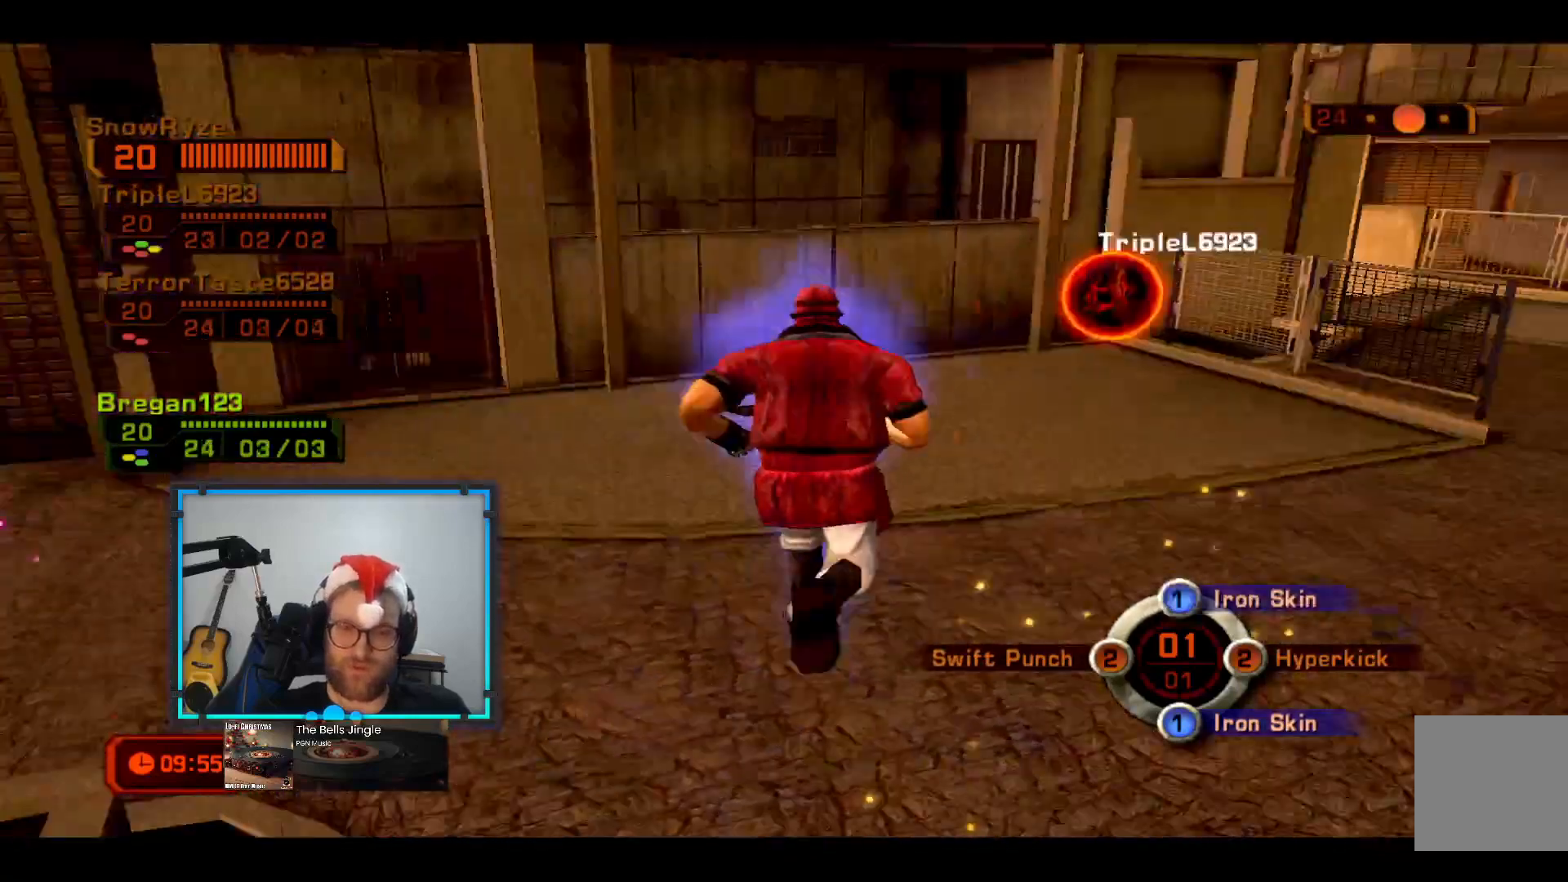
{"buttons": [], "left_stick": "up", "right_stick": "center", "events": [[49, "right_stick", "center"]]}
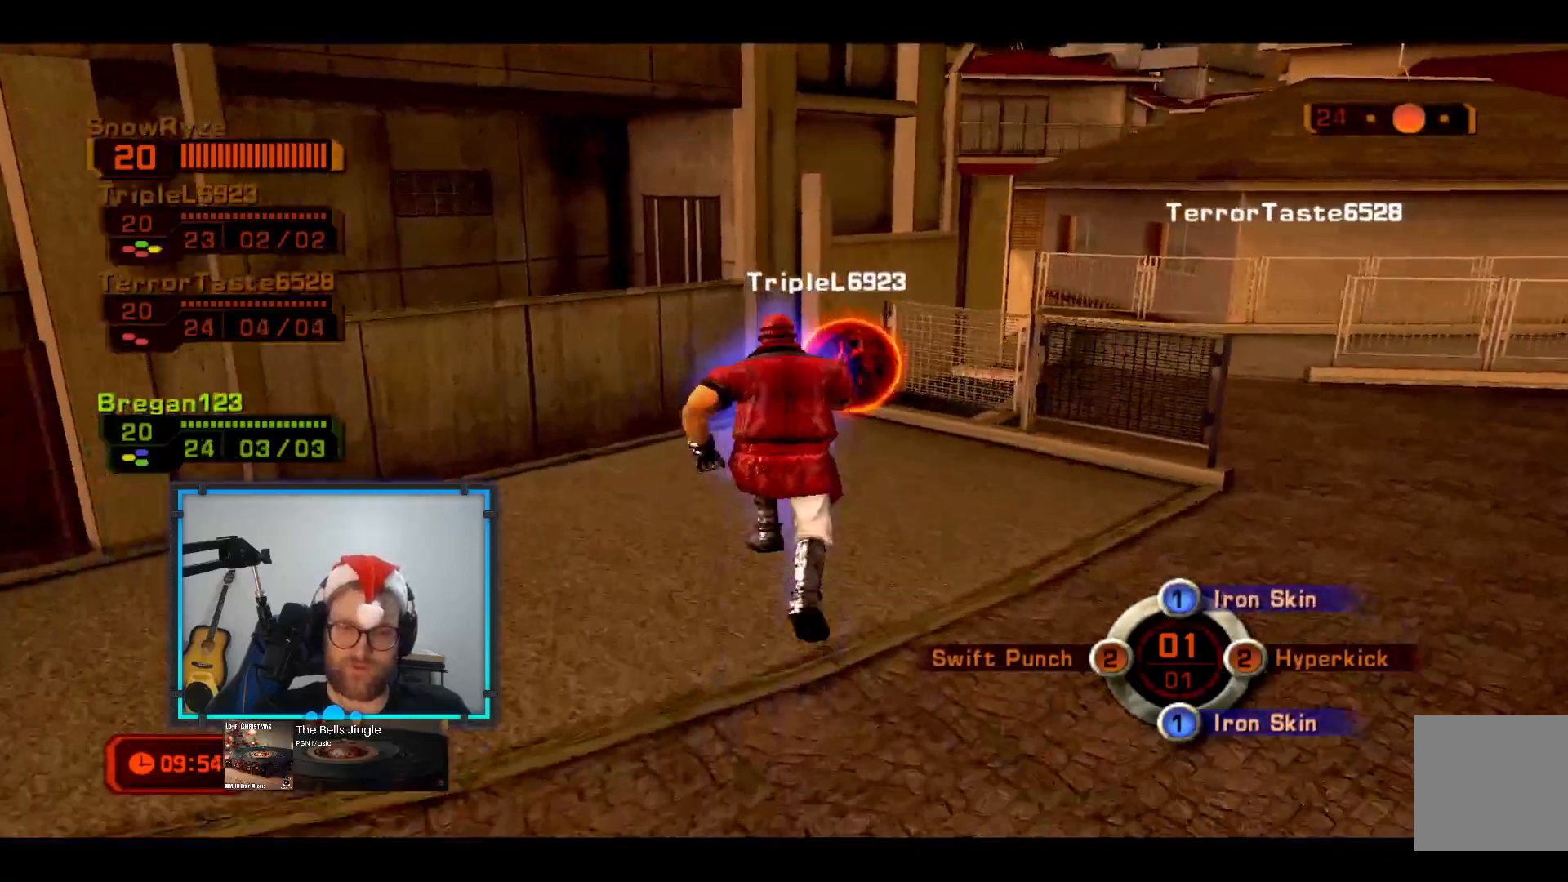
{"buttons": [], "left_stick": "up", "right_stick": "down-right", "events": [[193, "right_stick", "down-right"]]}
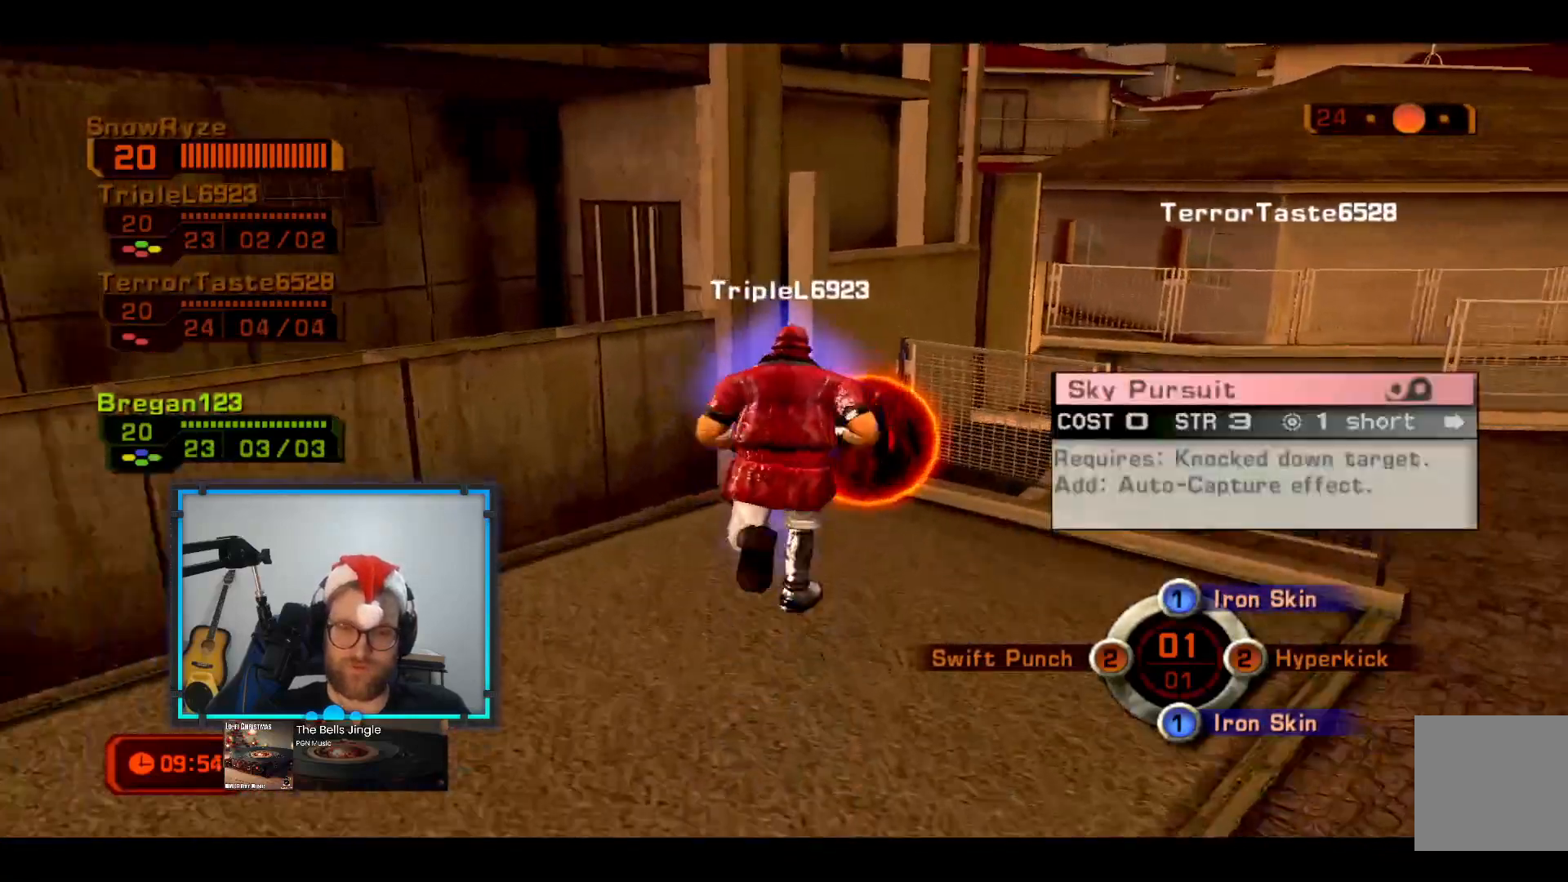
{"buttons": [], "left_stick": "down", "right_stick": "center", "events": [[49, "right_stick", "right"], [97, "left_stick", "right"], [243, "left_stick", "down"], [340, "right_stick", "center"]]}
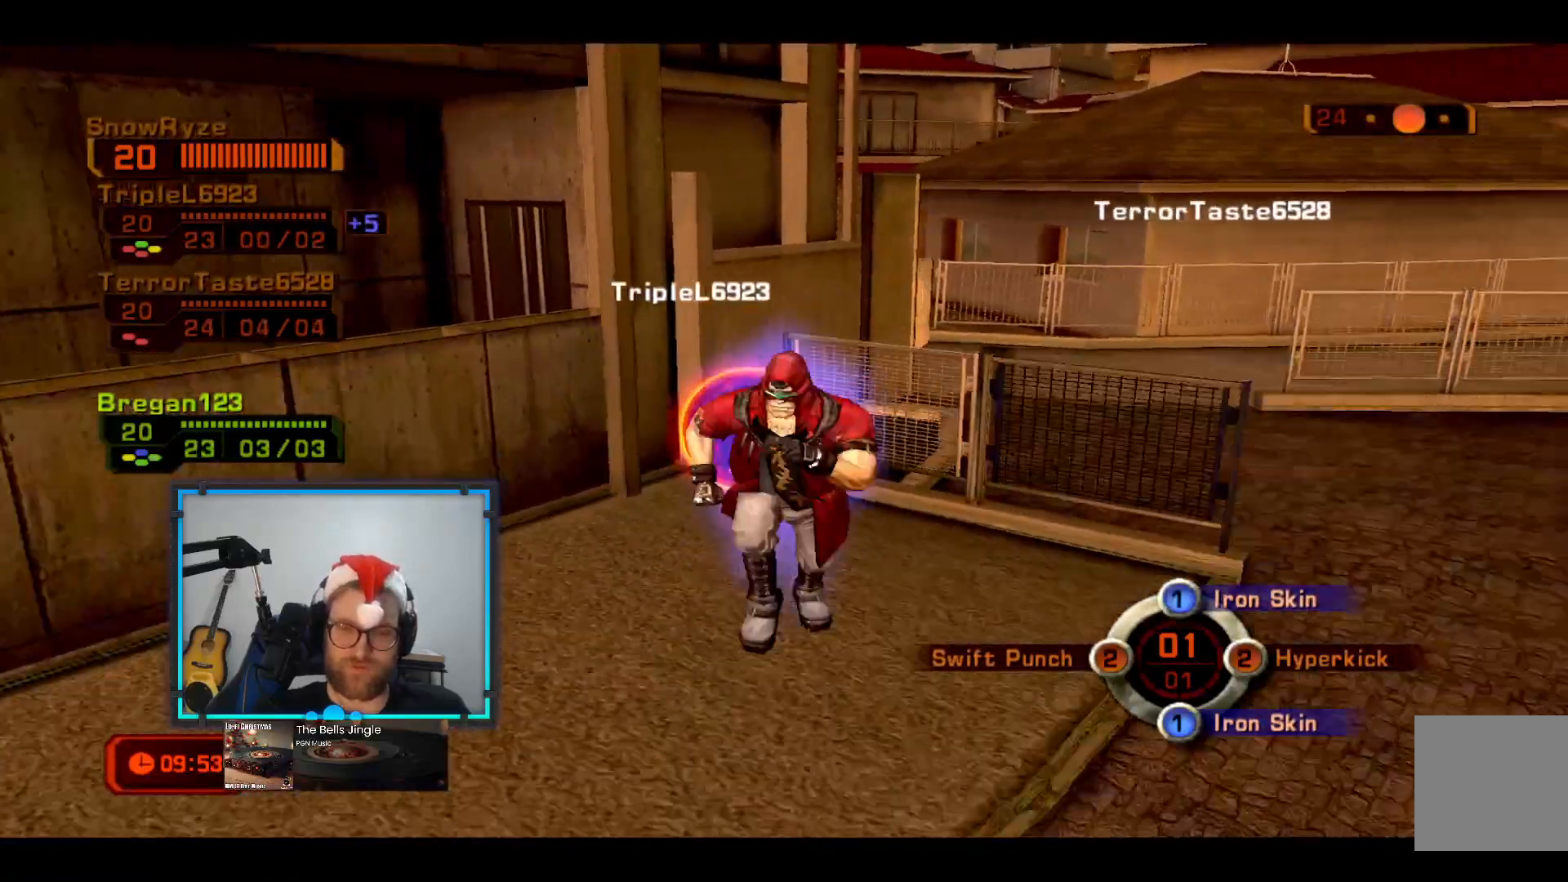
{"buttons": [], "left_stick": "up-right", "right_stick": "center", "events": [[436, "left_stick", "right"], [533, "left_stick", "up-right"]]}
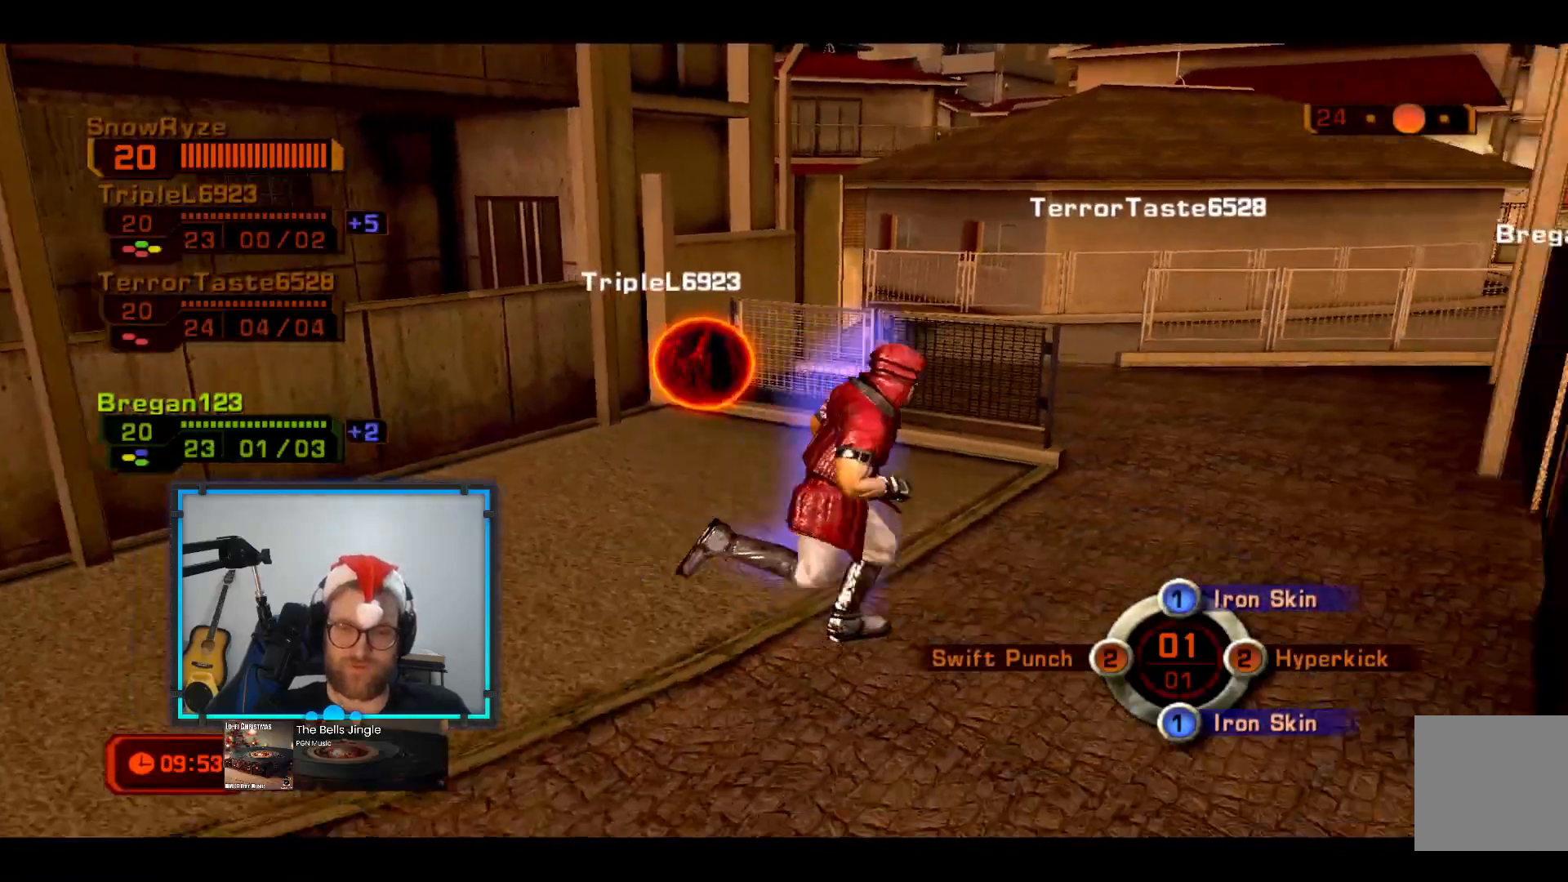
{"buttons": [], "left_stick": "down-left", "right_stick": "down-right", "events": [[146, "left_stick", "up-left"], [146, "right_stick", "down-right"], [340, "left_stick", "down-left"]]}
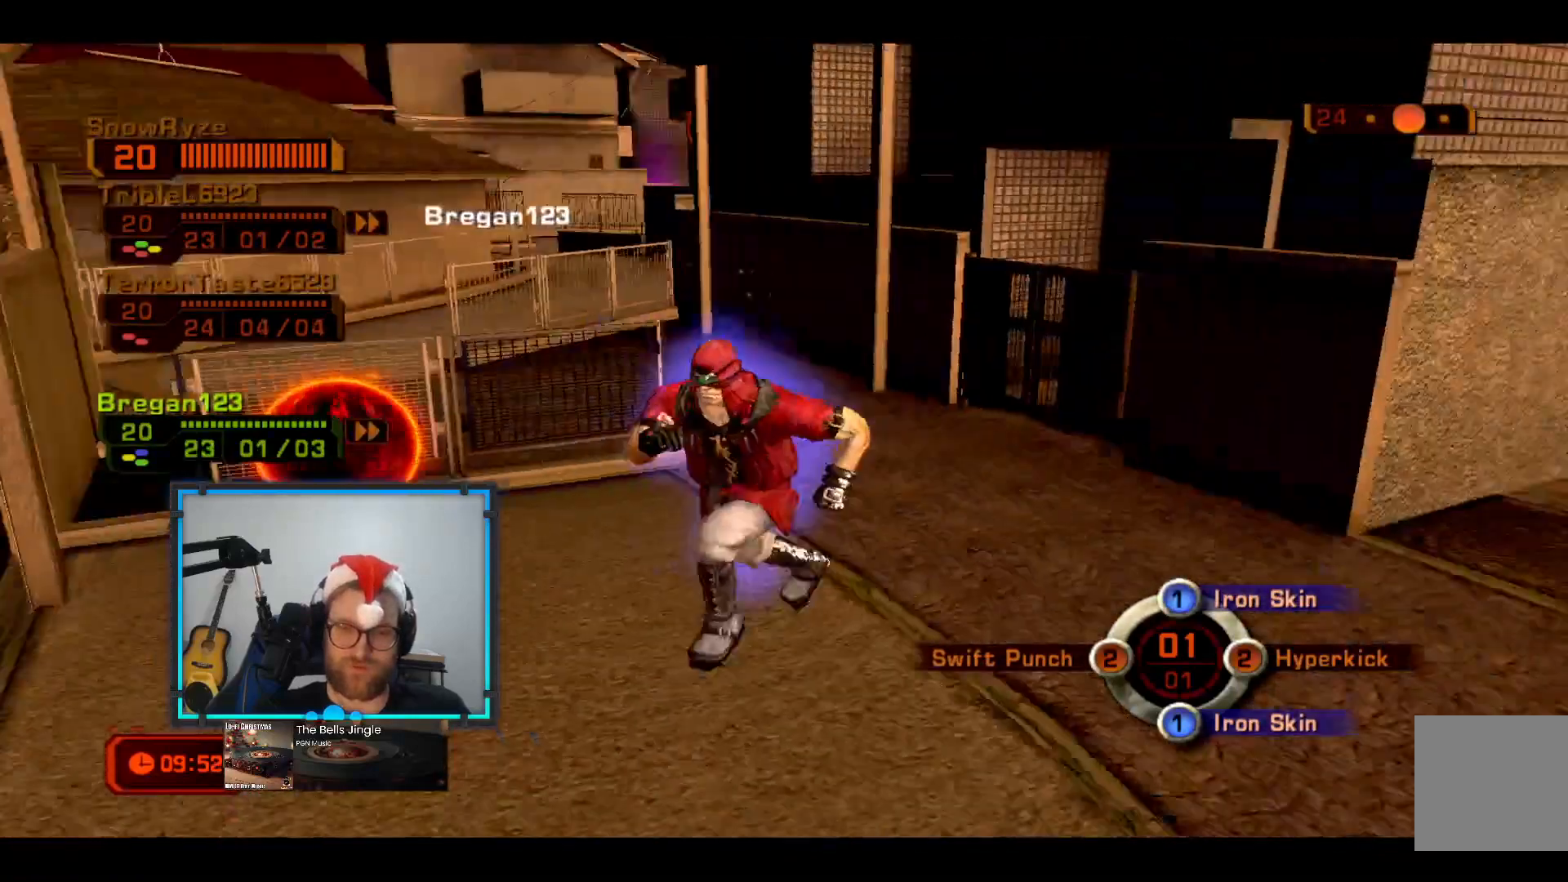
{"buttons": [], "left_stick": "left", "right_stick": "center", "events": [[339, "right_stick", "center"], [436, "left_stick", "left"]]}
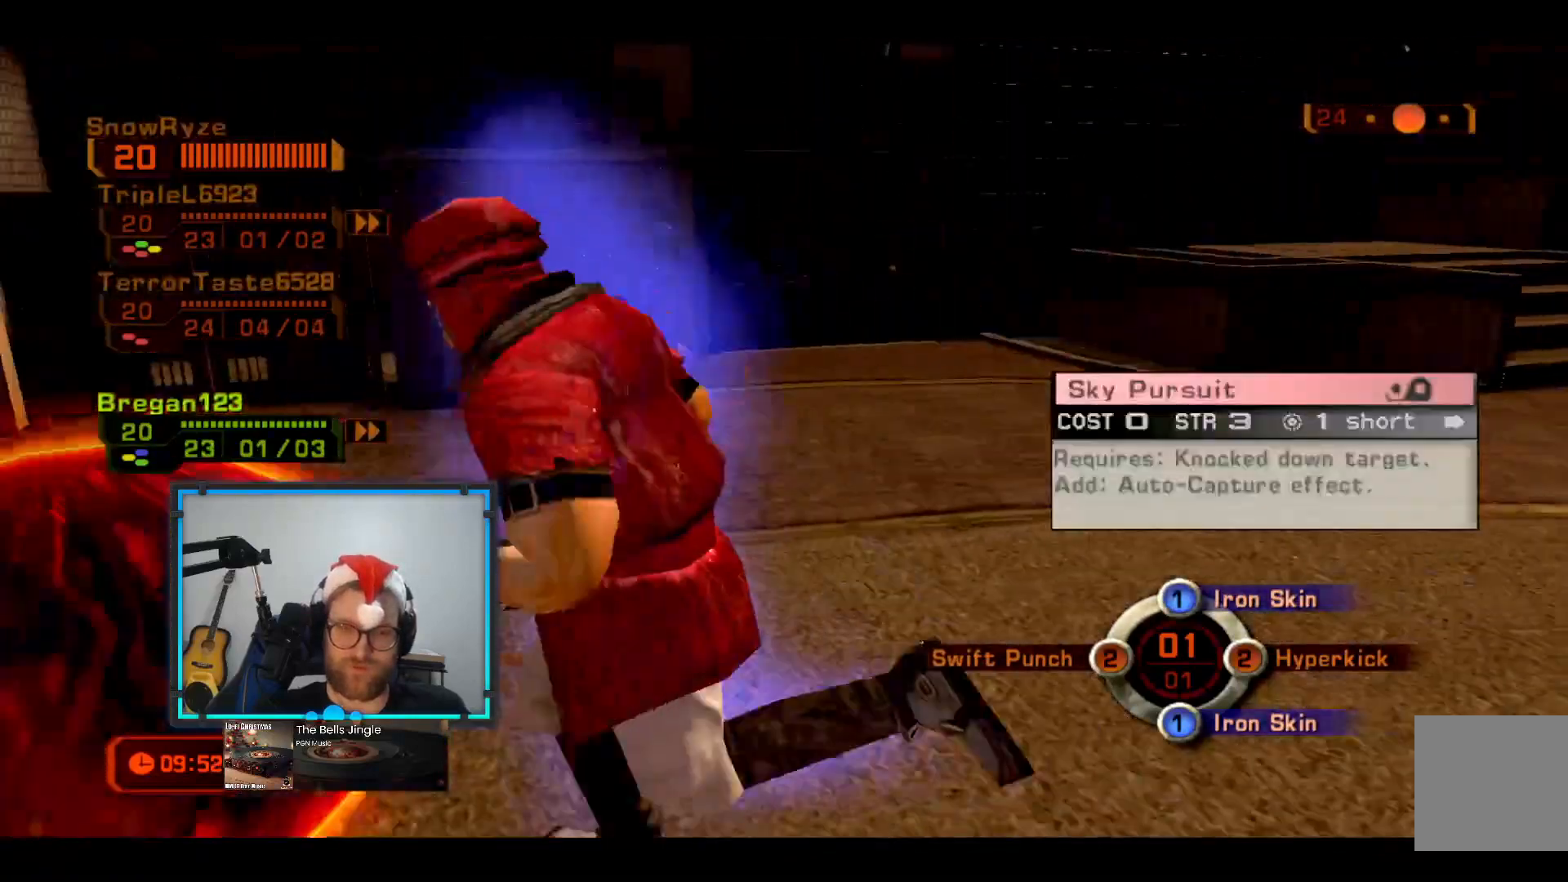
{"buttons": [], "left_stick": "up-right", "right_stick": "center", "events": [[97, "A", "down"], [145, "left_stick", "up-right"], [194, "A", "up"], [291, "A", "down"], [436, "A", "up"]]}
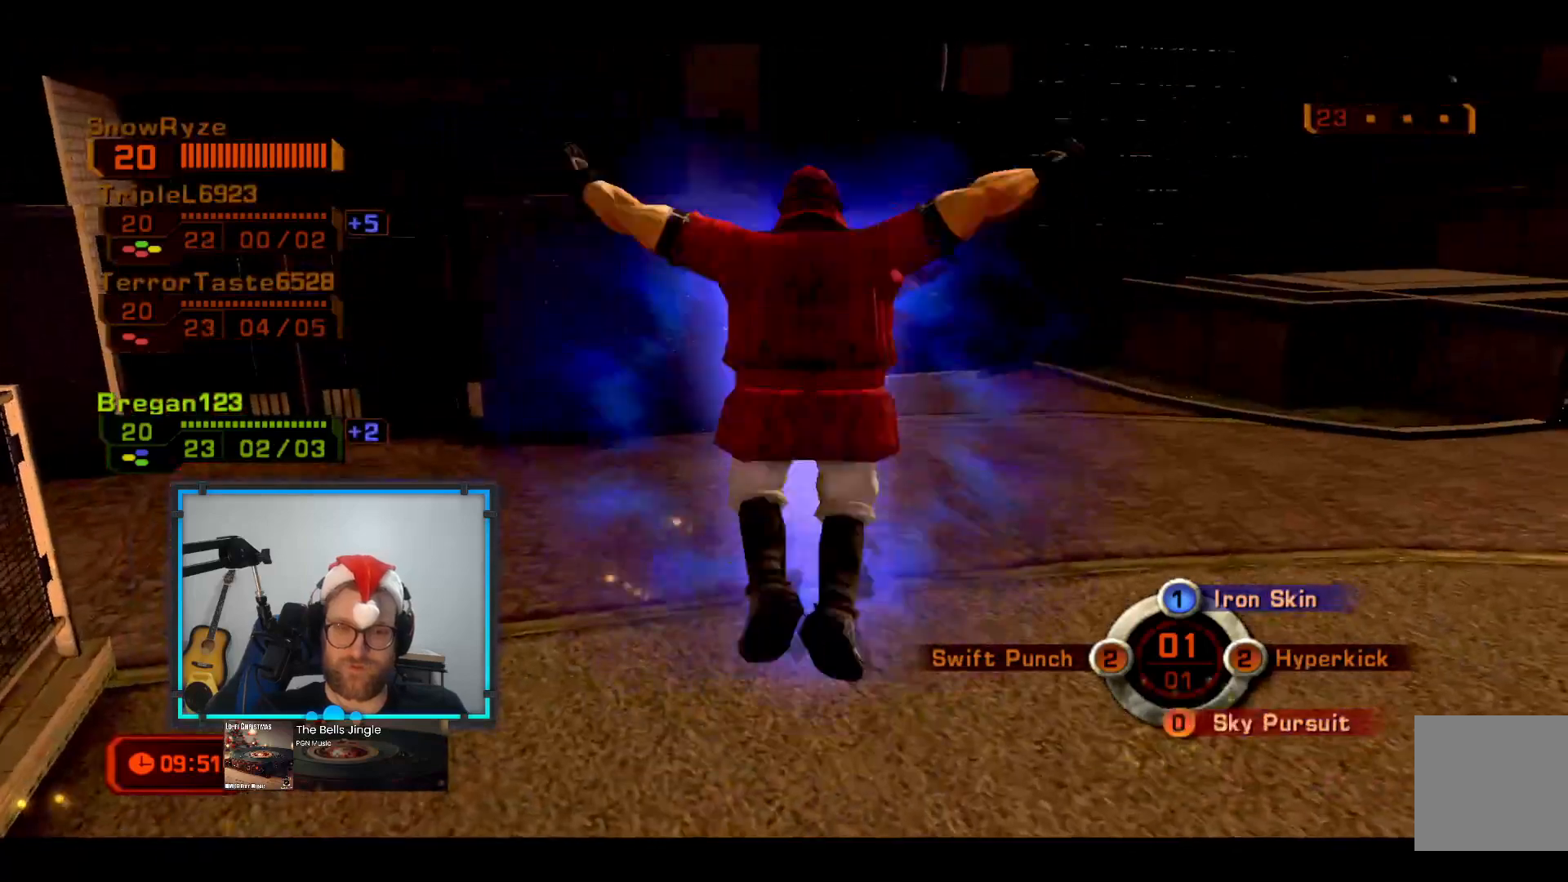
{"buttons": [], "left_stick": "up-right", "right_stick": "right", "events": [[194, "right_stick", "right"]]}
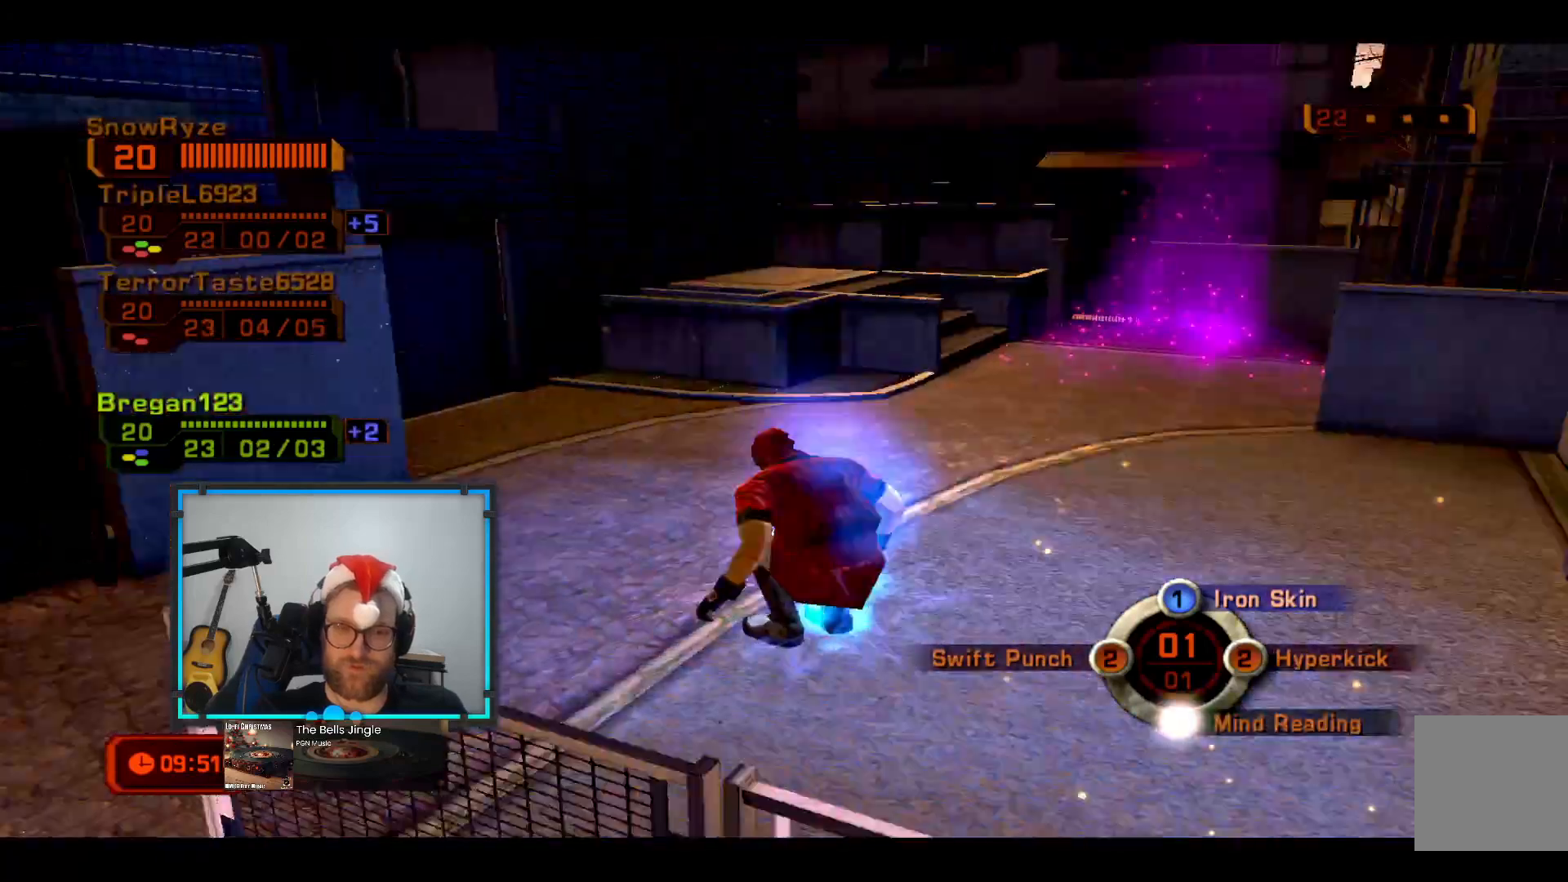
{"buttons": [], "left_stick": "up-left", "right_stick": "right", "events": [[485, "left_stick", "up-left"]]}
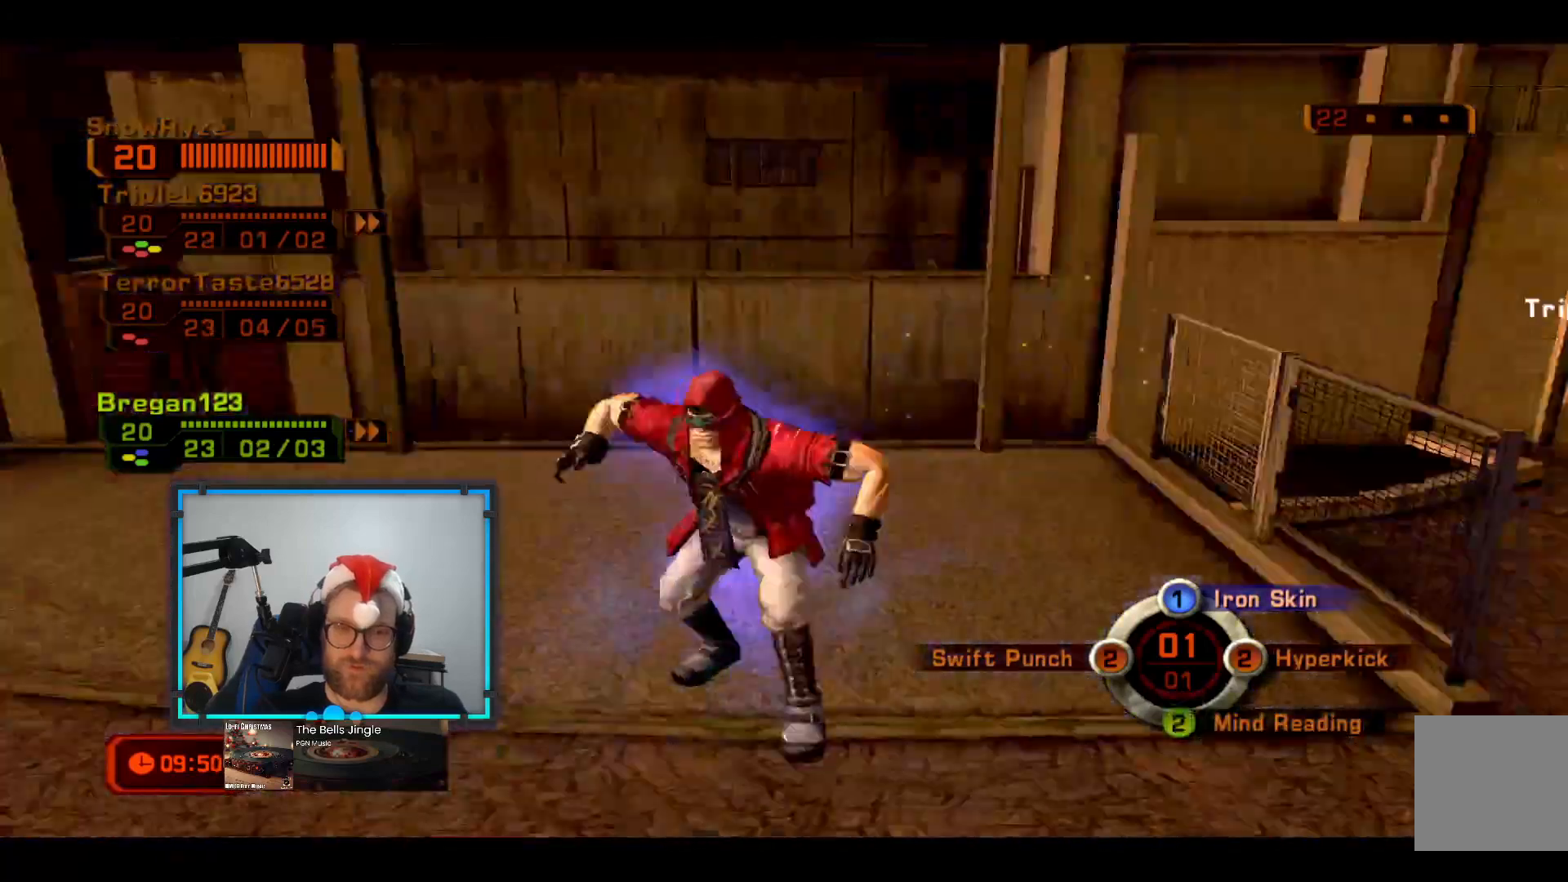
{"buttons": [], "left_stick": "up-right", "right_stick": "right", "events": [[48, "left_stick", "up-right"], [97, "left_stick", "down"], [97, "right_stick", "center"], [339, "left_stick", "right"], [339, "right_stick", "right"], [533, "left_stick", "up-right"]]}
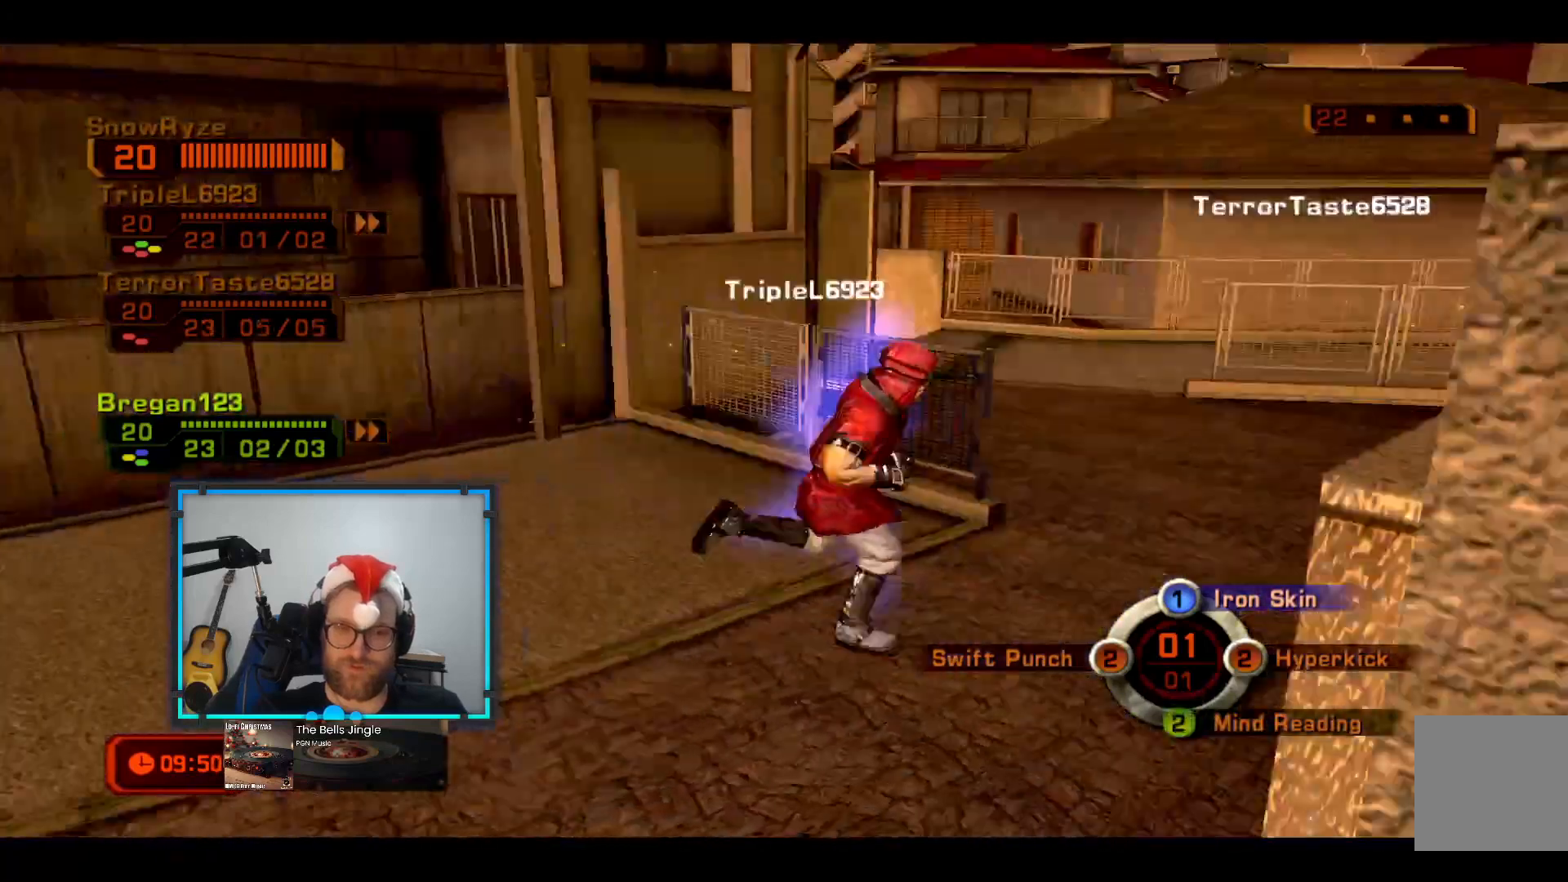
{"buttons": [], "left_stick": "down-left", "right_stick": "right", "events": [[48, "R1", "down"], [48, "right_stick", "center"], [242, "R1", "up"], [339, "left_stick", "up-left"], [436, "left_stick", "down-left"], [485, "right_stick", "right"]]}
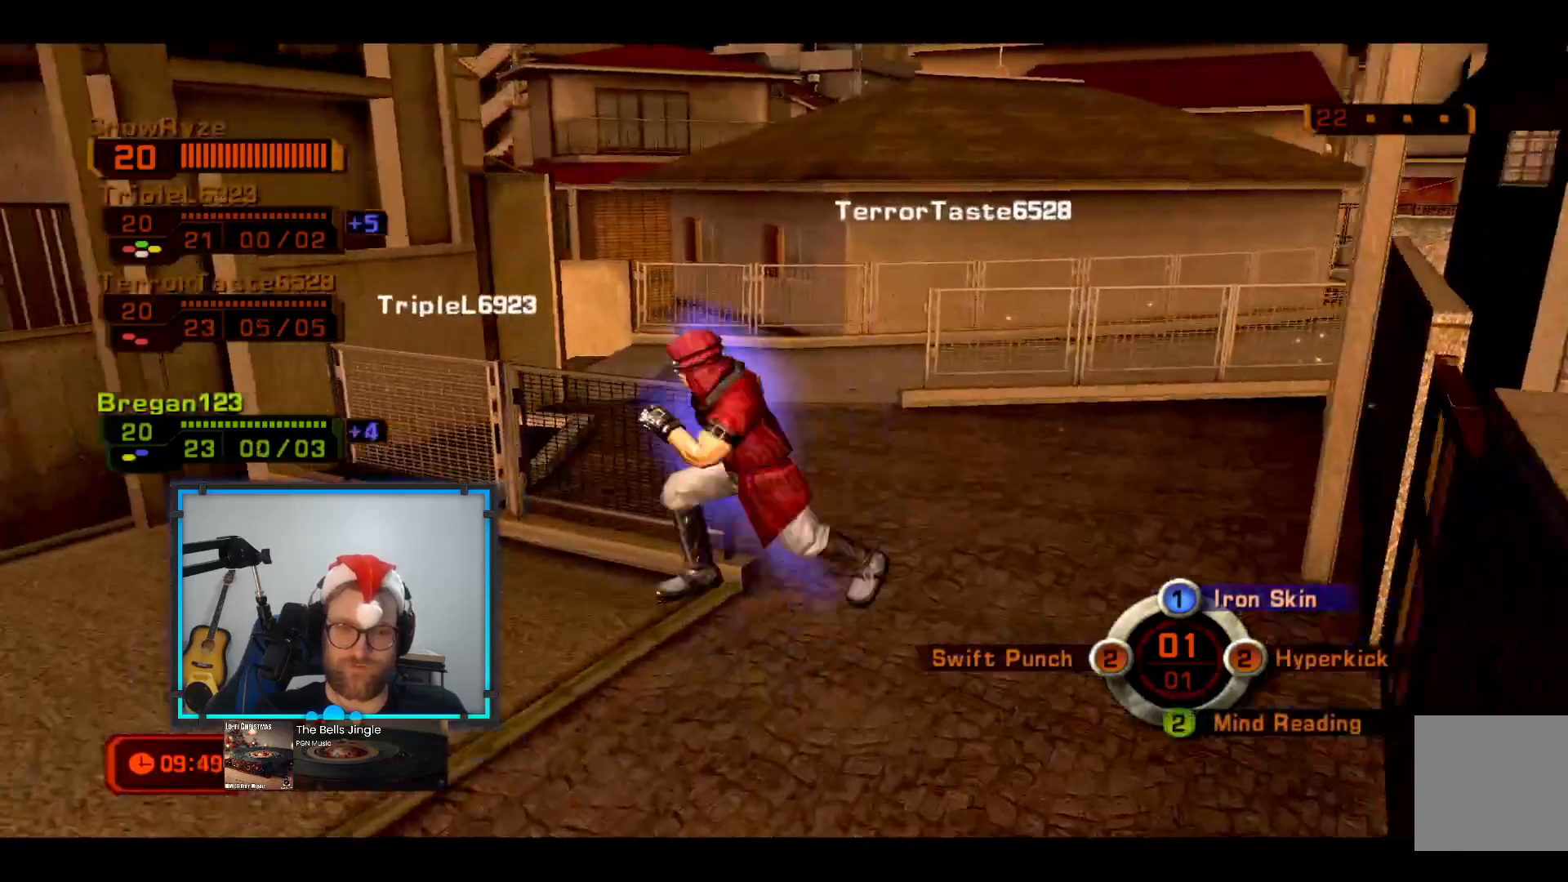
{"buttons": [], "left_stick": "down-left", "right_stick": "right", "events": []}